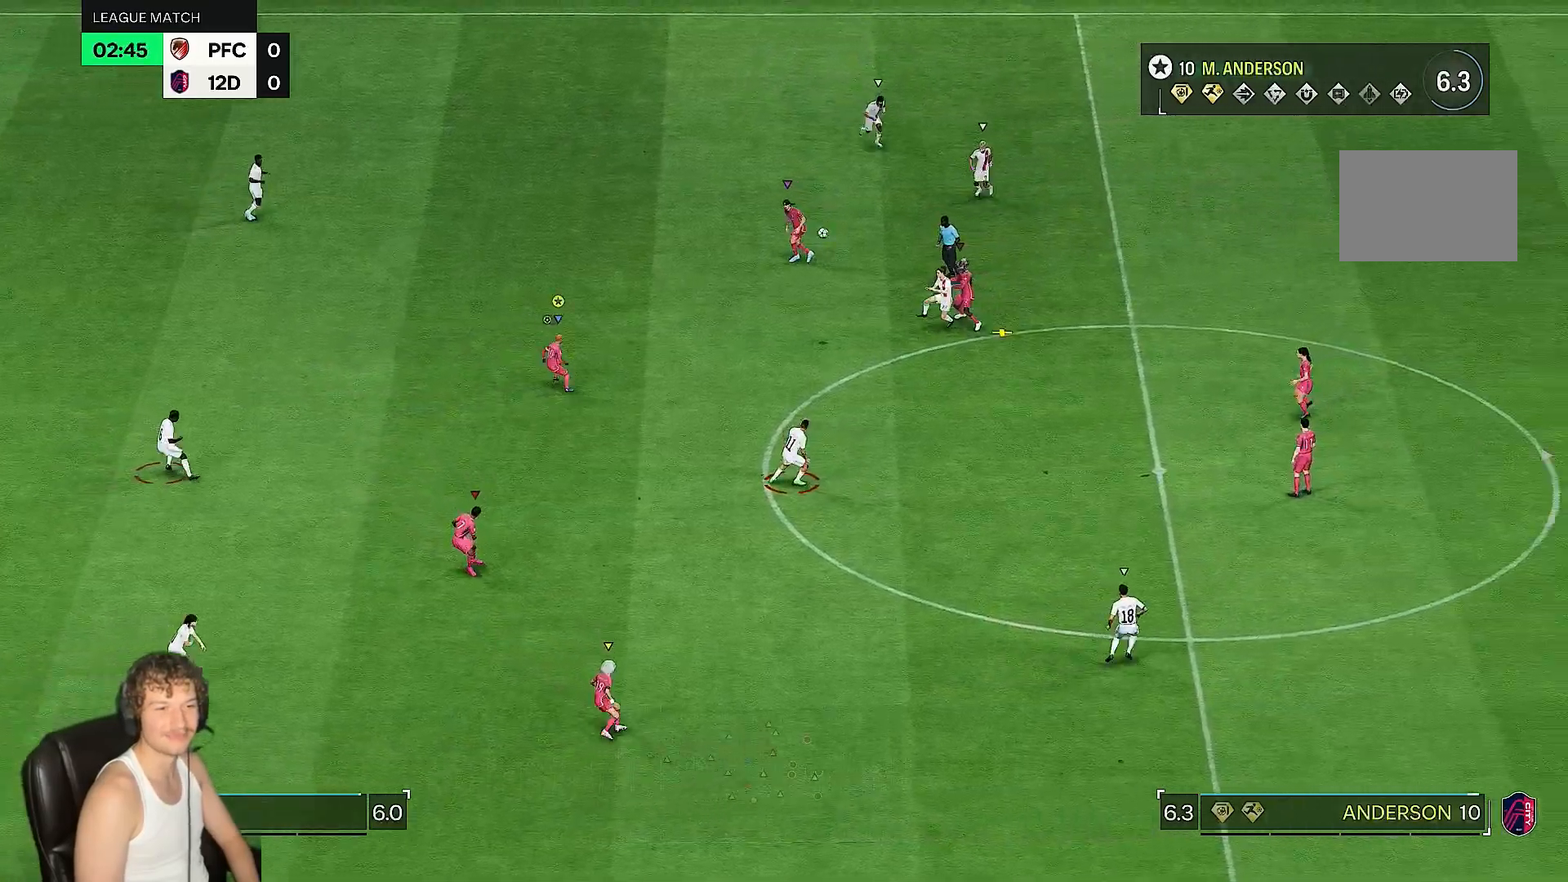
Gameplay with a controller (PlayStation layout); each line is a JSON object with the inputs held at the frame after it. "events" lists button and stick changes between this image and that frame as [ms after this image, input, new state], when the widget could be followed in between. Not read: L3 R3.
{"buttons": [], "left_stick": "down-right", "right_stick": "center", "events": [[33, "left_stick", "right"], [250, "left_stick", "down-right"]]}
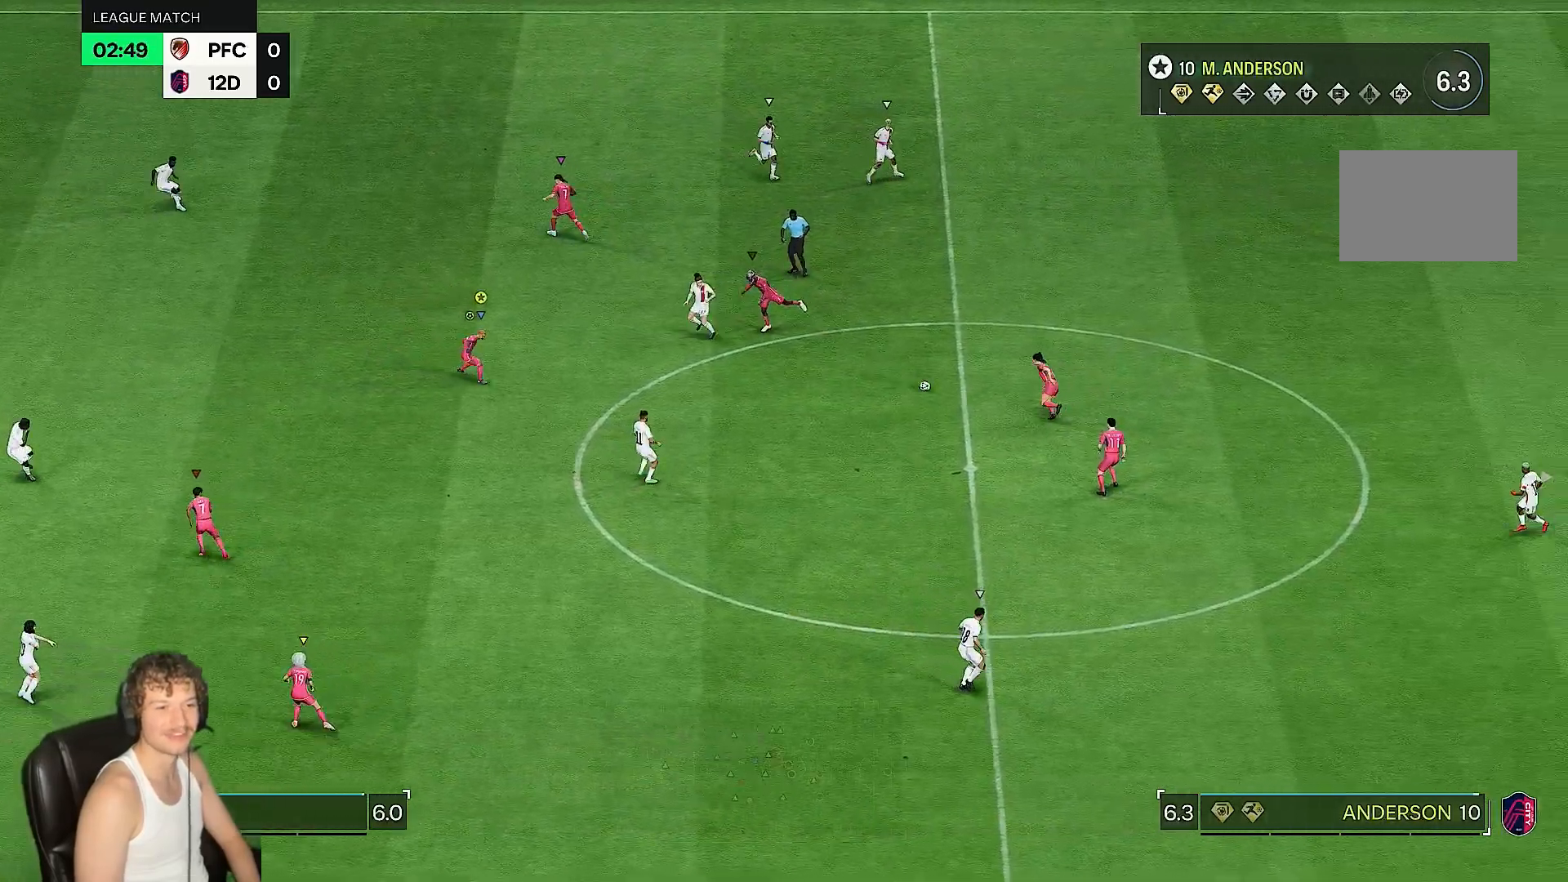
{"buttons": [], "left_stick": "down-left", "right_stick": "center", "events": [[317, "left_stick", "down"], [417, "left_stick", "down-left"]]}
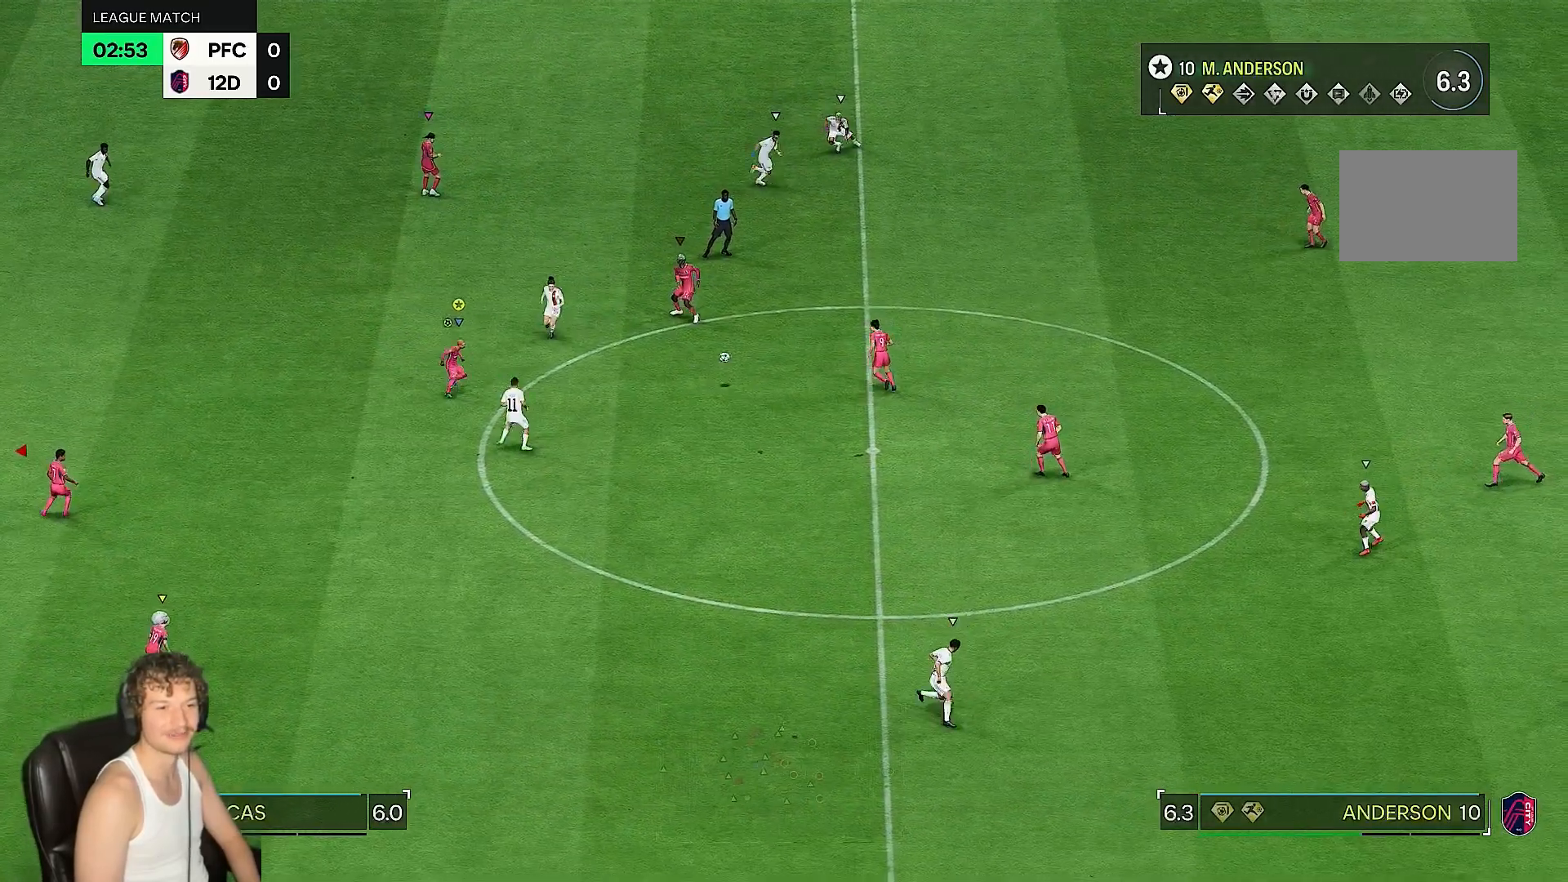
{"buttons": [], "left_stick": "left", "right_stick": "center", "events": [[50, "left_stick", "left"]]}
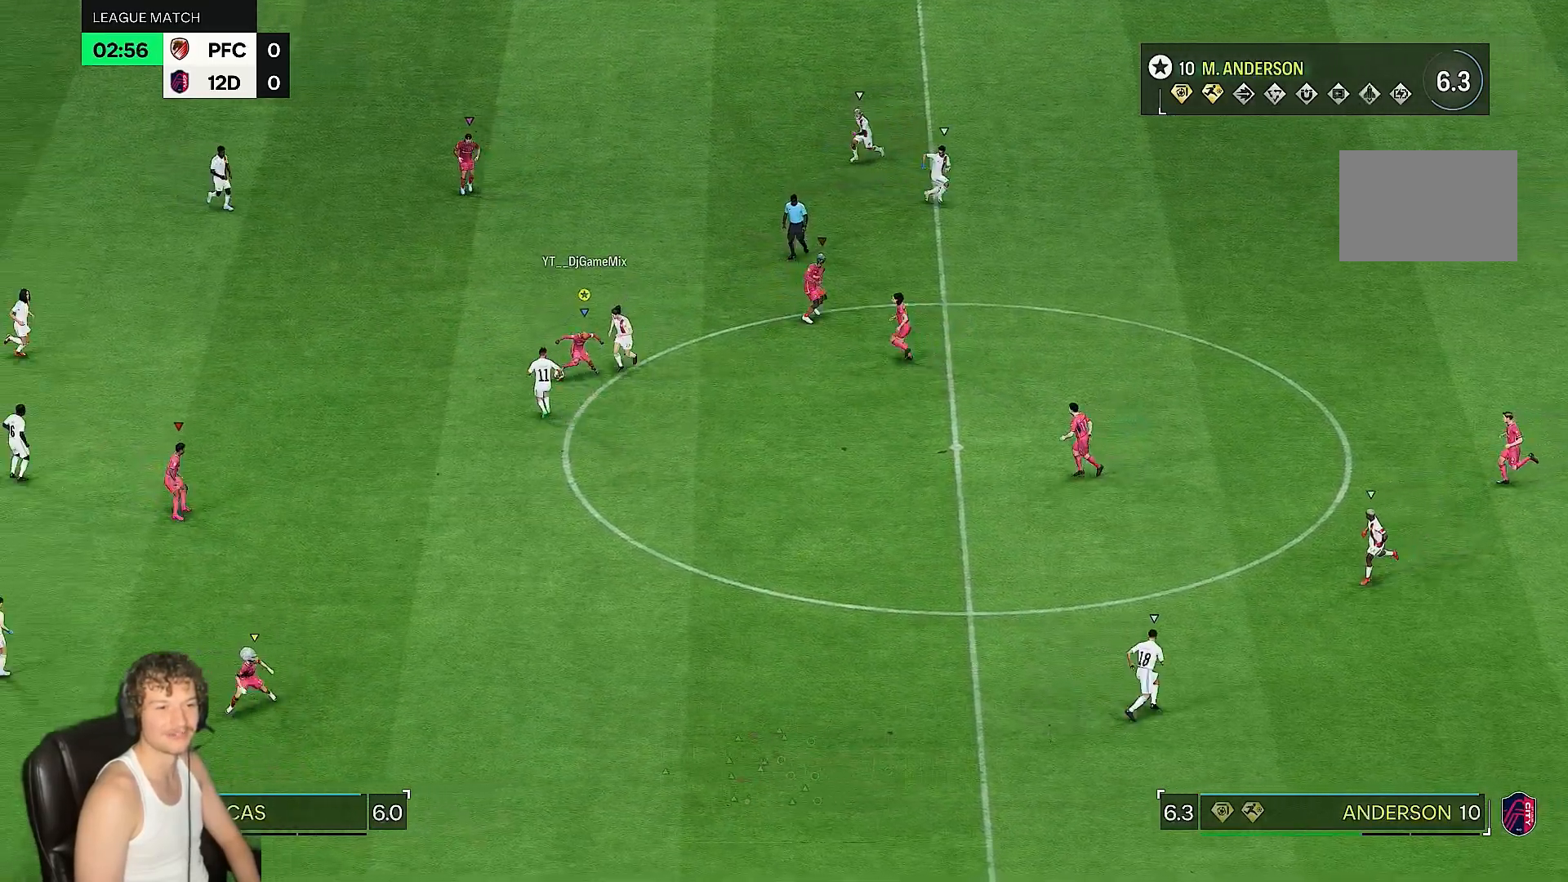
{"buttons": ["R2"], "left_stick": "up-left", "right_stick": "center", "events": [[250, "left_stick", "up-left"], [267, "R2", "down"]]}
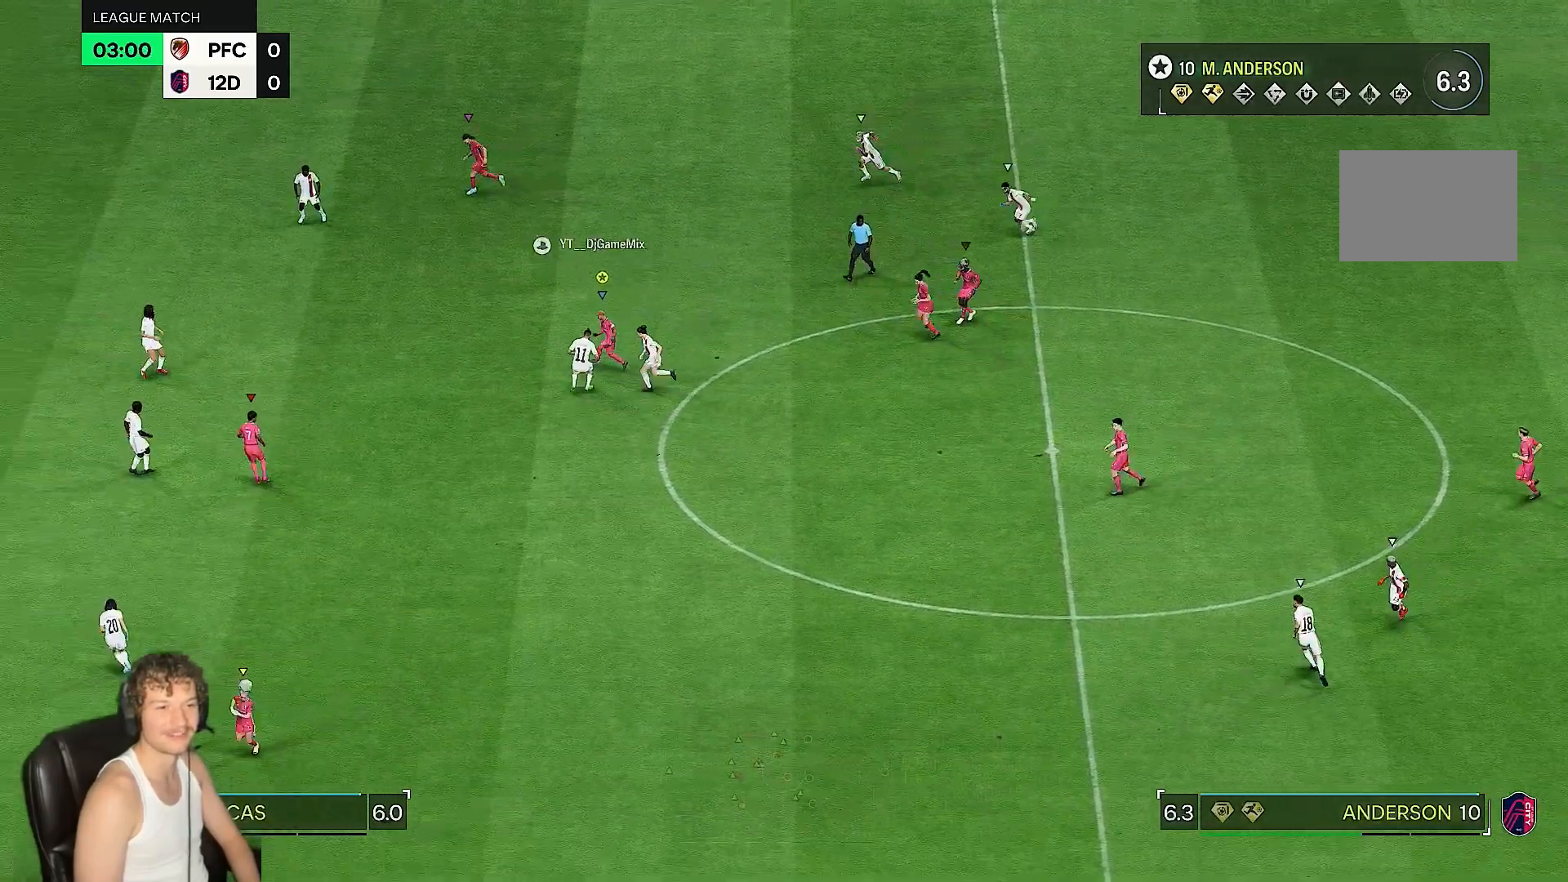
{"buttons": ["R2"], "left_stick": "up-left", "right_stick": "center", "events": []}
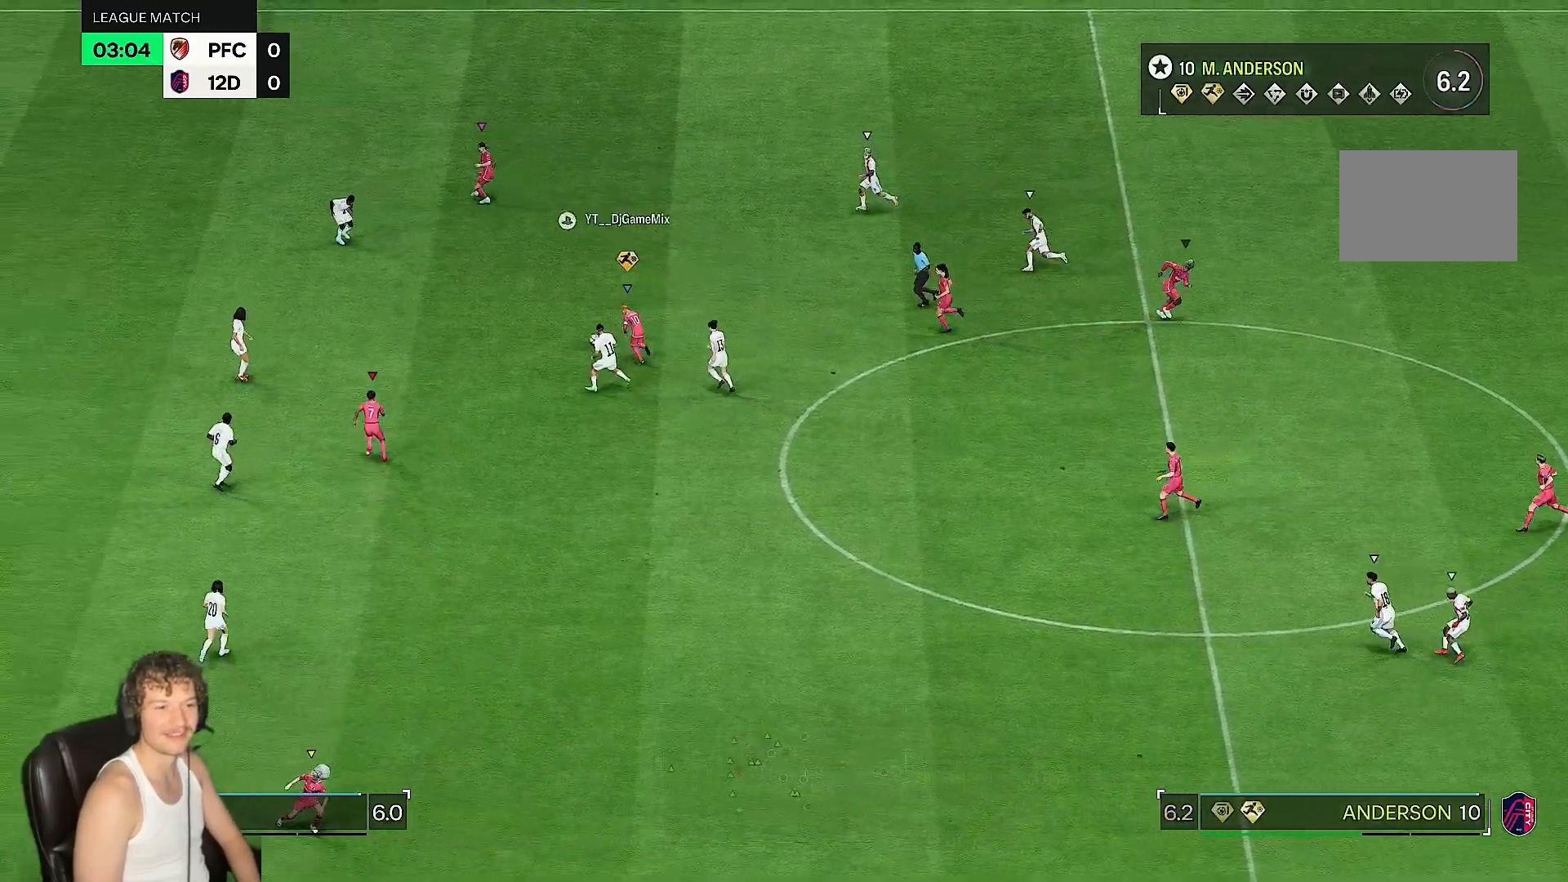
{"buttons": [], "left_stick": "up-left", "right_stick": "center", "events": [[217, "left_stick", "left"], [267, "R2", "up"], [317, "left_stick", "up-left"]]}
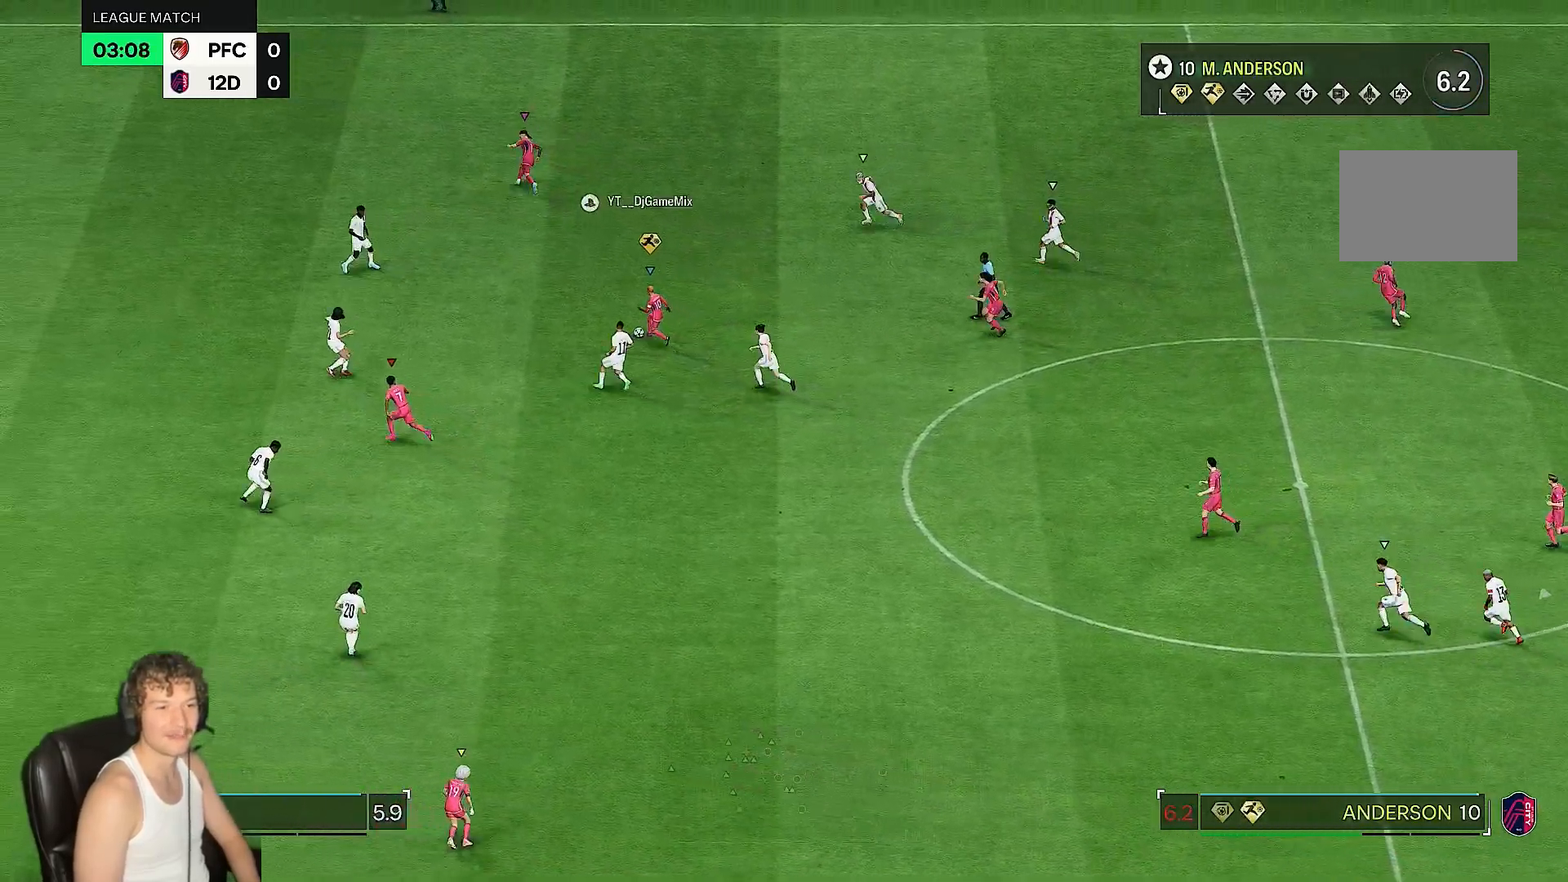
{"buttons": [], "left_stick": "up-left", "right_stick": "center", "events": []}
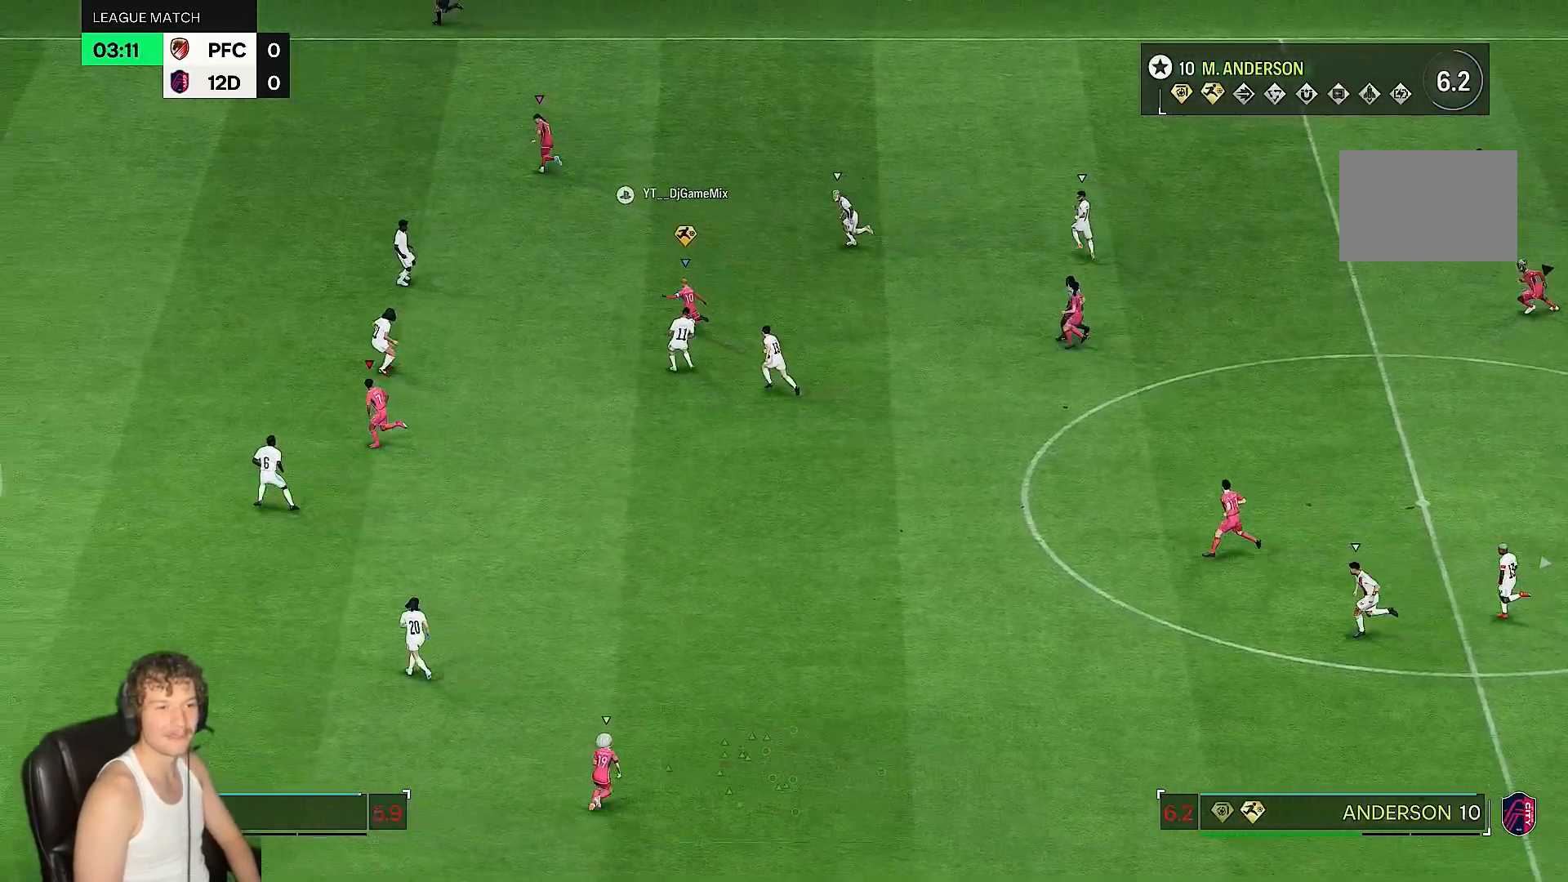
{"buttons": ["R2"], "left_stick": "left", "right_stick": "center", "events": [[367, "left_stick", "left"], [400, "R2", "down"]]}
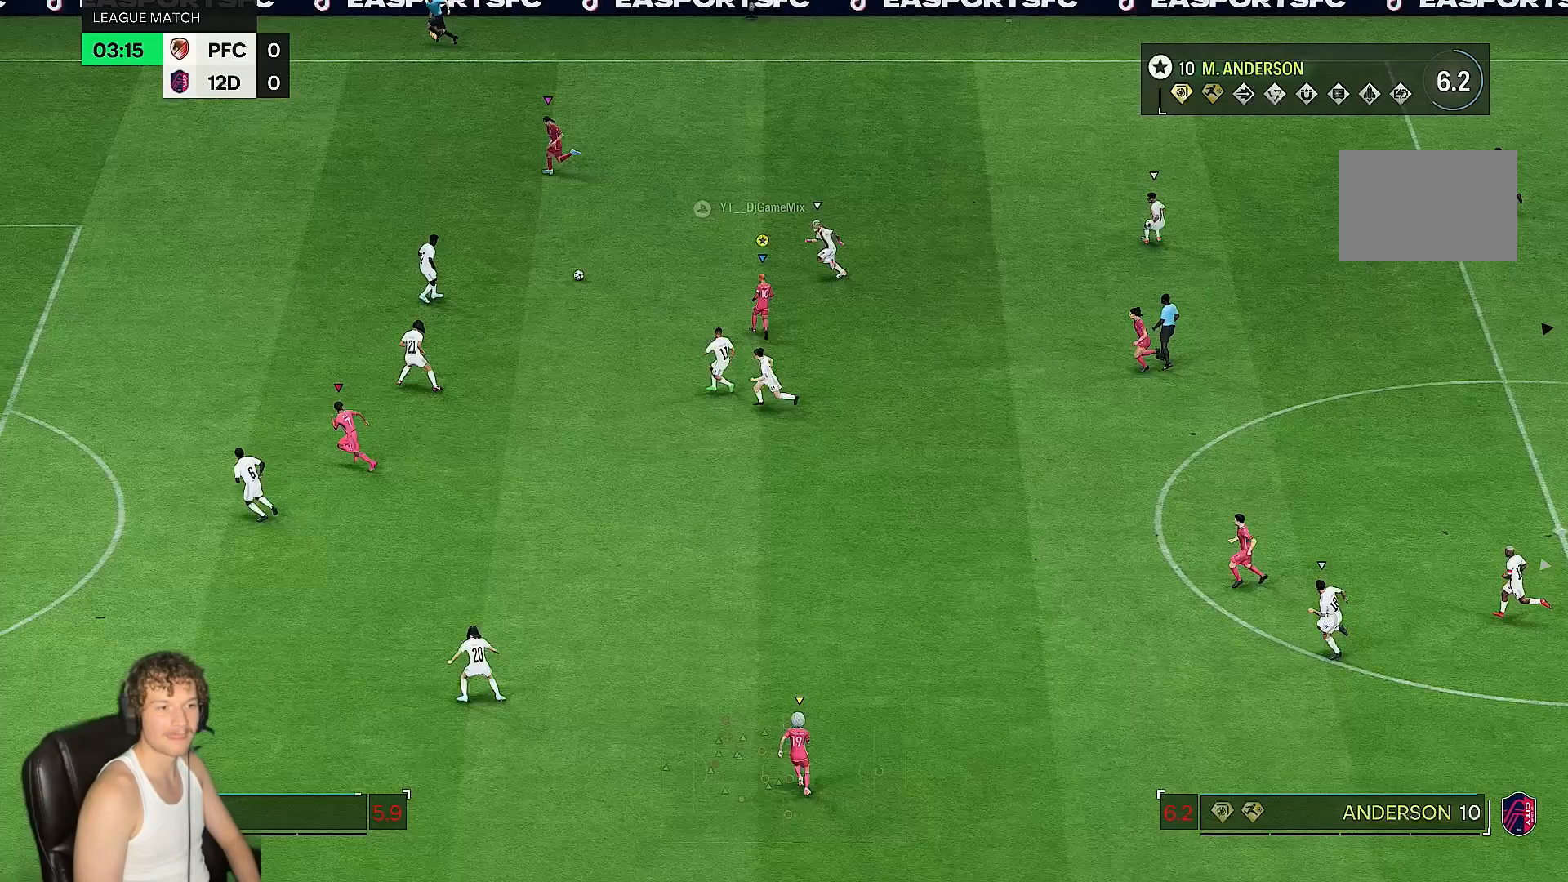
{"buttons": ["R2"], "left_stick": "left", "right_stick": "center", "events": []}
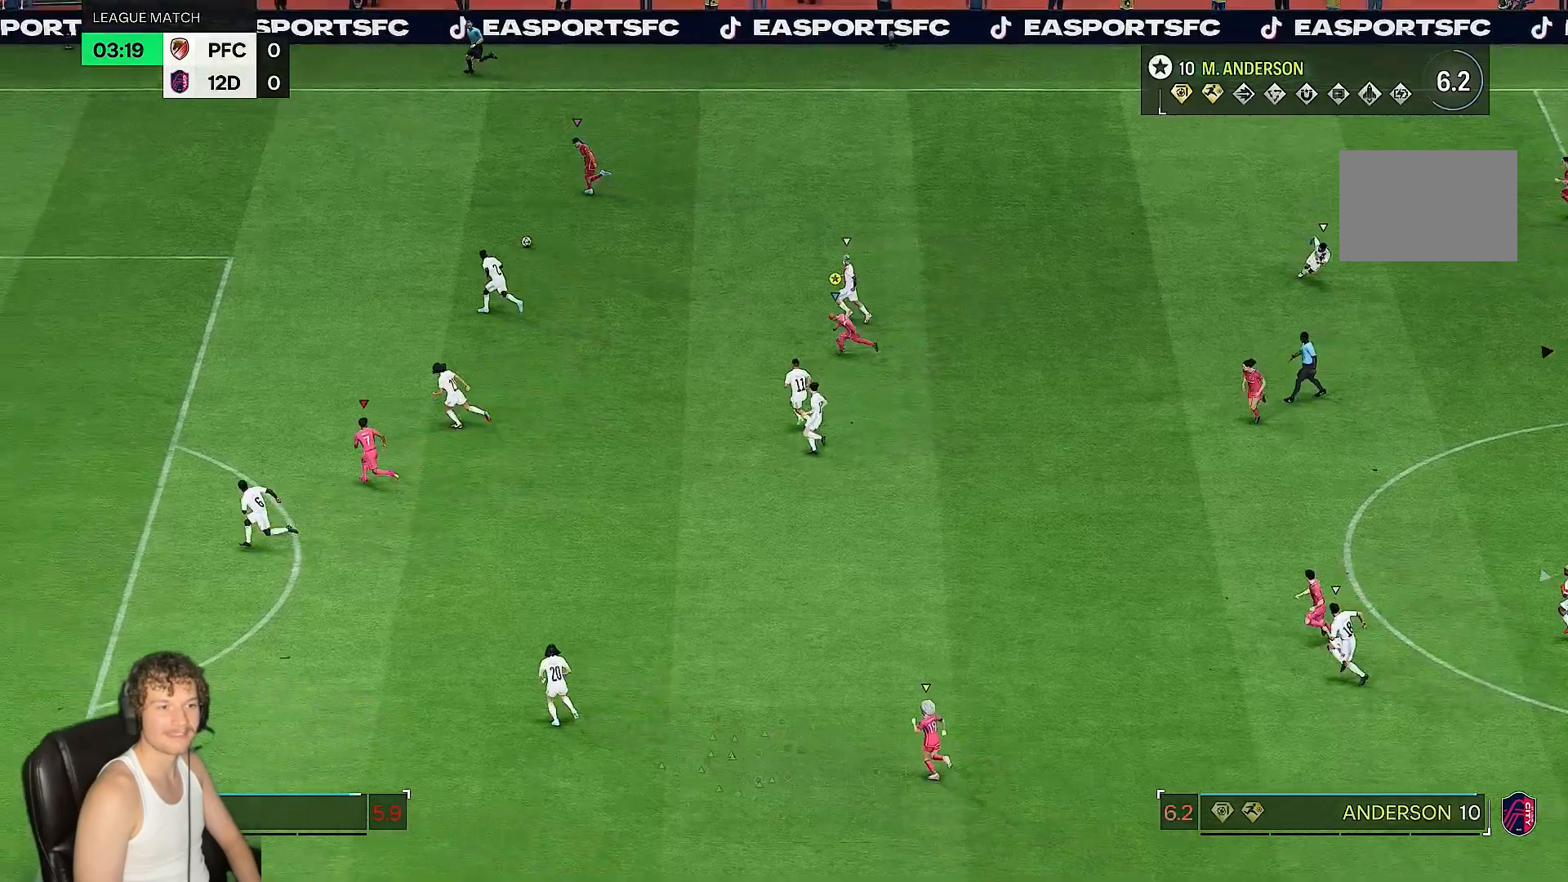
{"buttons": ["R2"], "left_stick": "left", "right_stick": "center", "events": []}
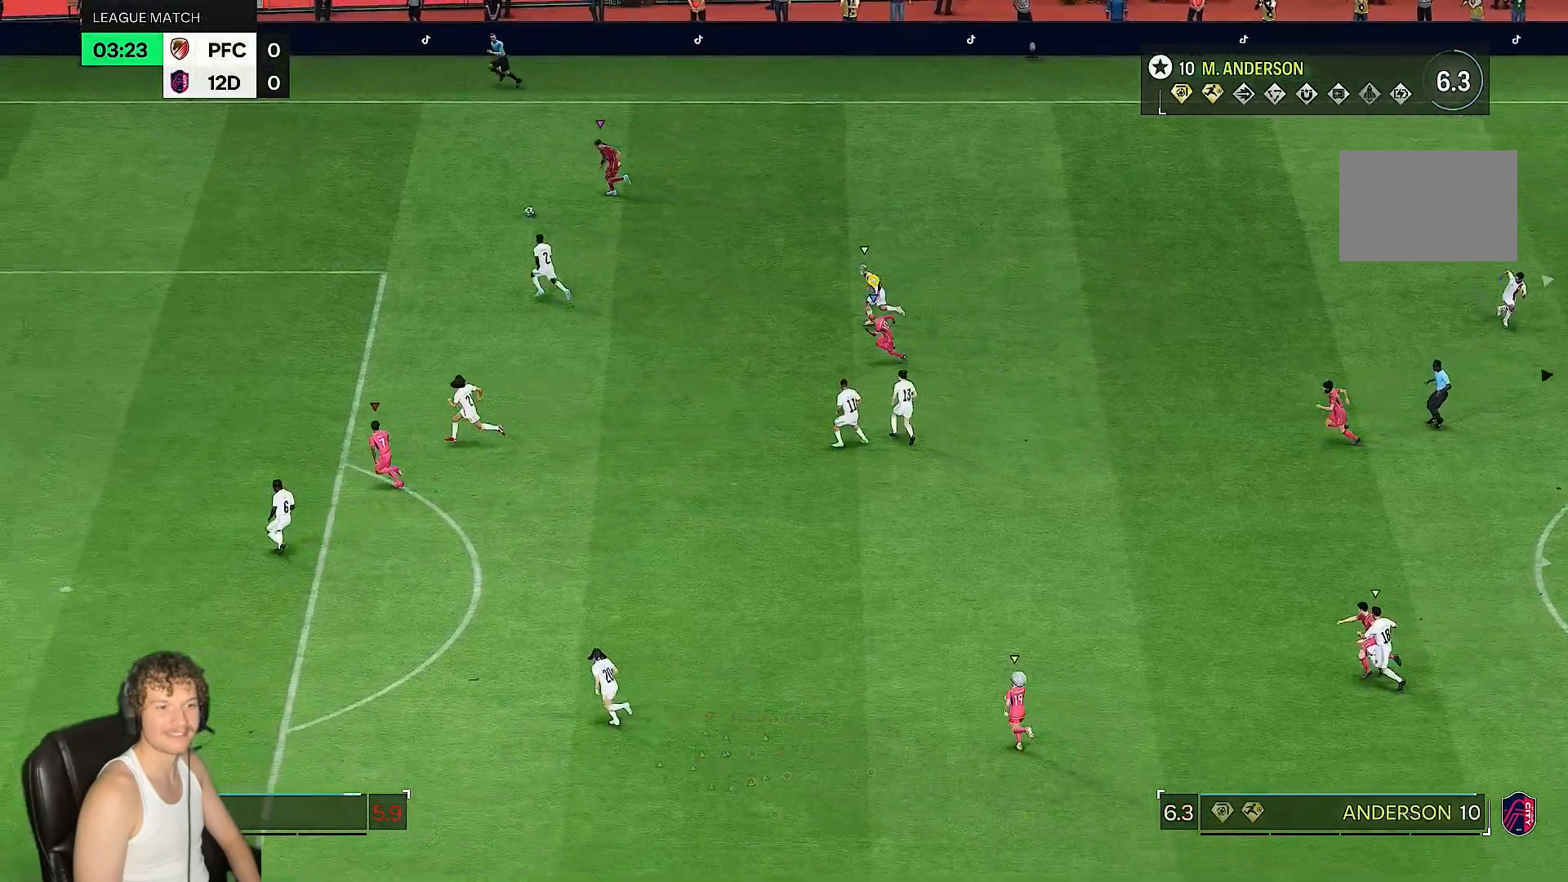
{"buttons": ["R2"], "left_stick": "left", "right_stick": "center", "events": []}
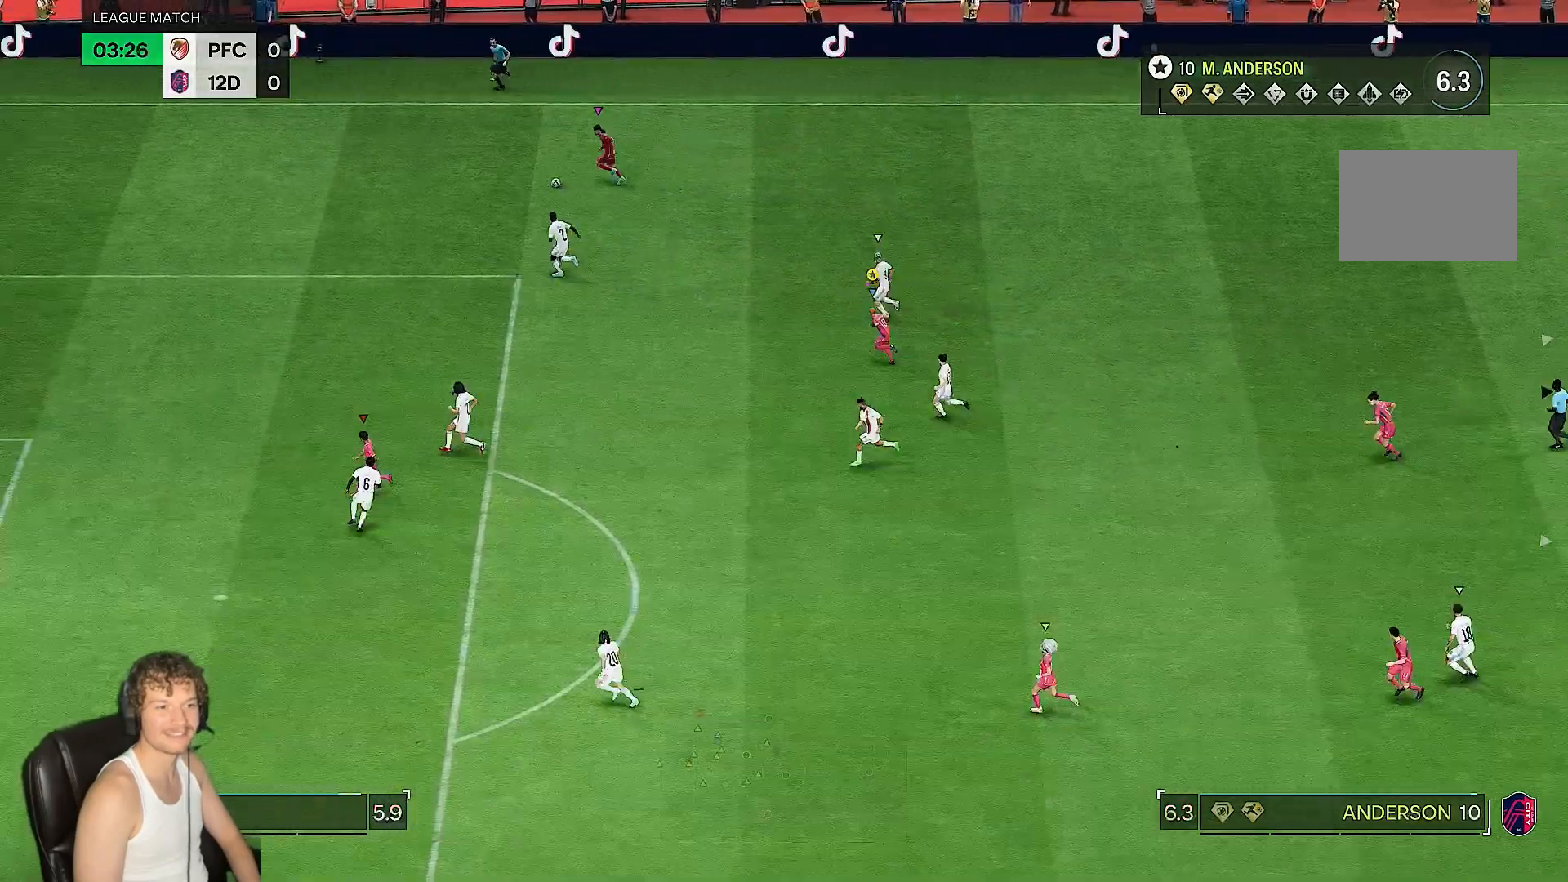
{"buttons": ["R2"], "left_stick": "left", "right_stick": "center", "events": []}
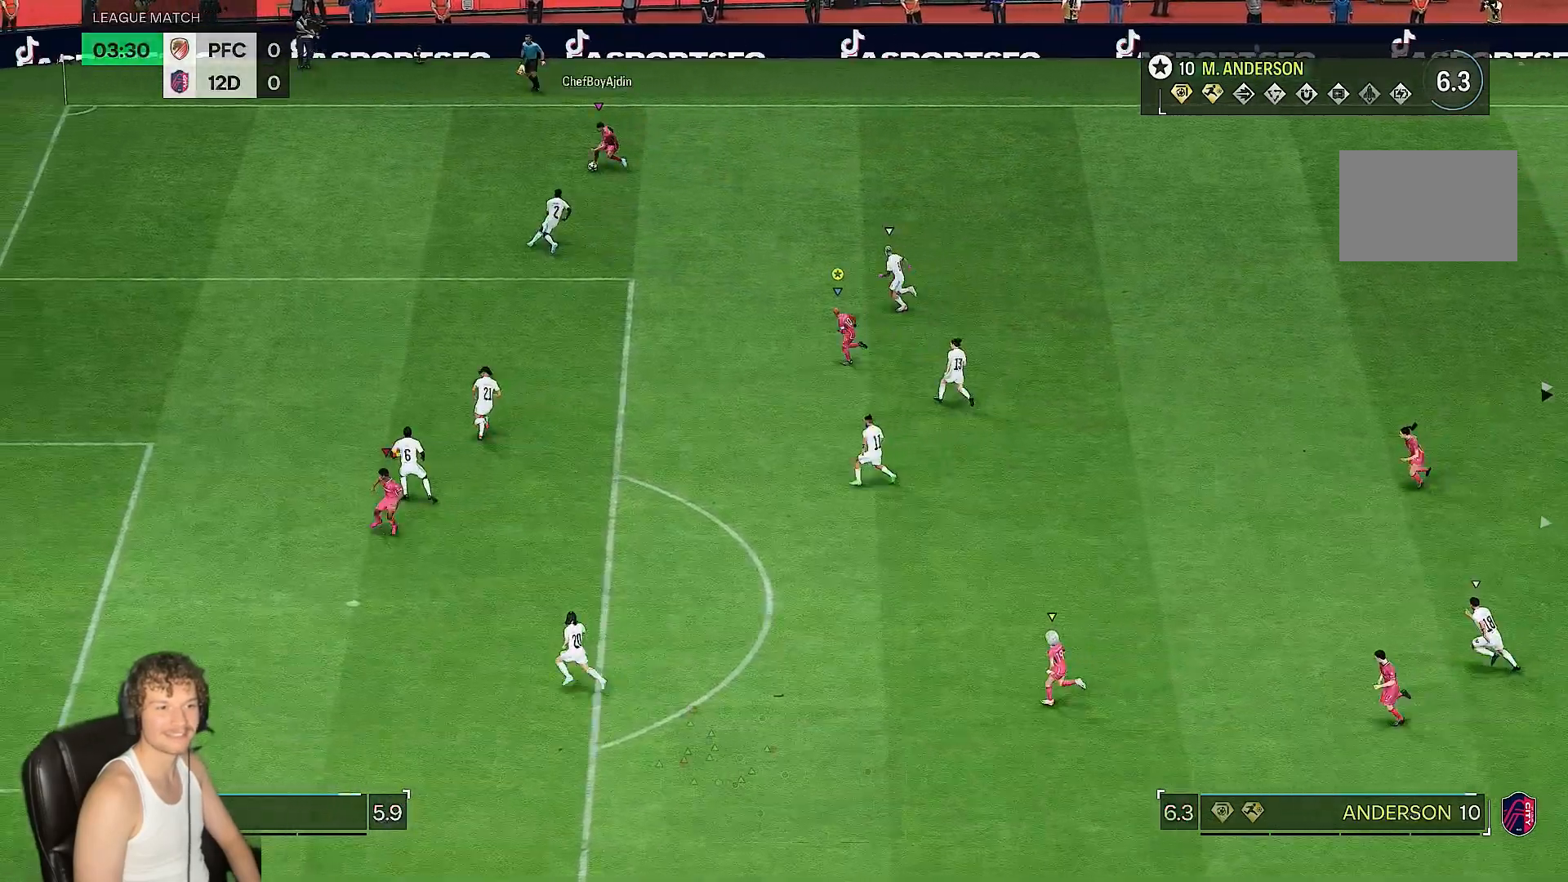
{"buttons": [], "left_stick": "left", "right_stick": "center", "events": [[33, "R2", "up"]]}
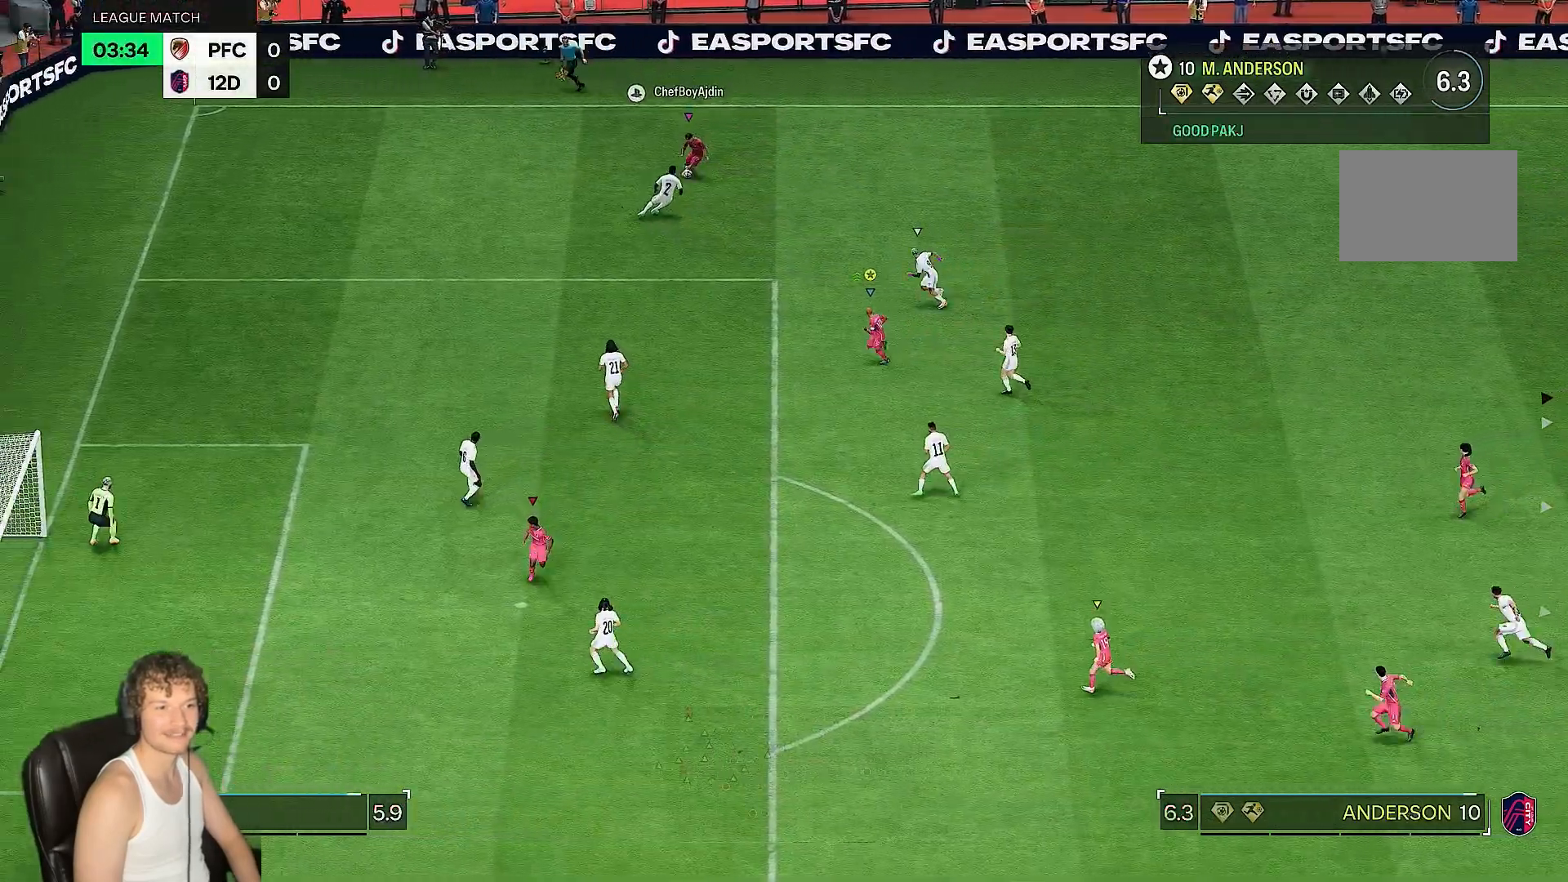
{"buttons": ["R2"], "left_stick": "left", "right_stick": "center", "events": [[83, "left_stick", "center"], [317, "R2", "down"], [317, "left_stick", "left"]]}
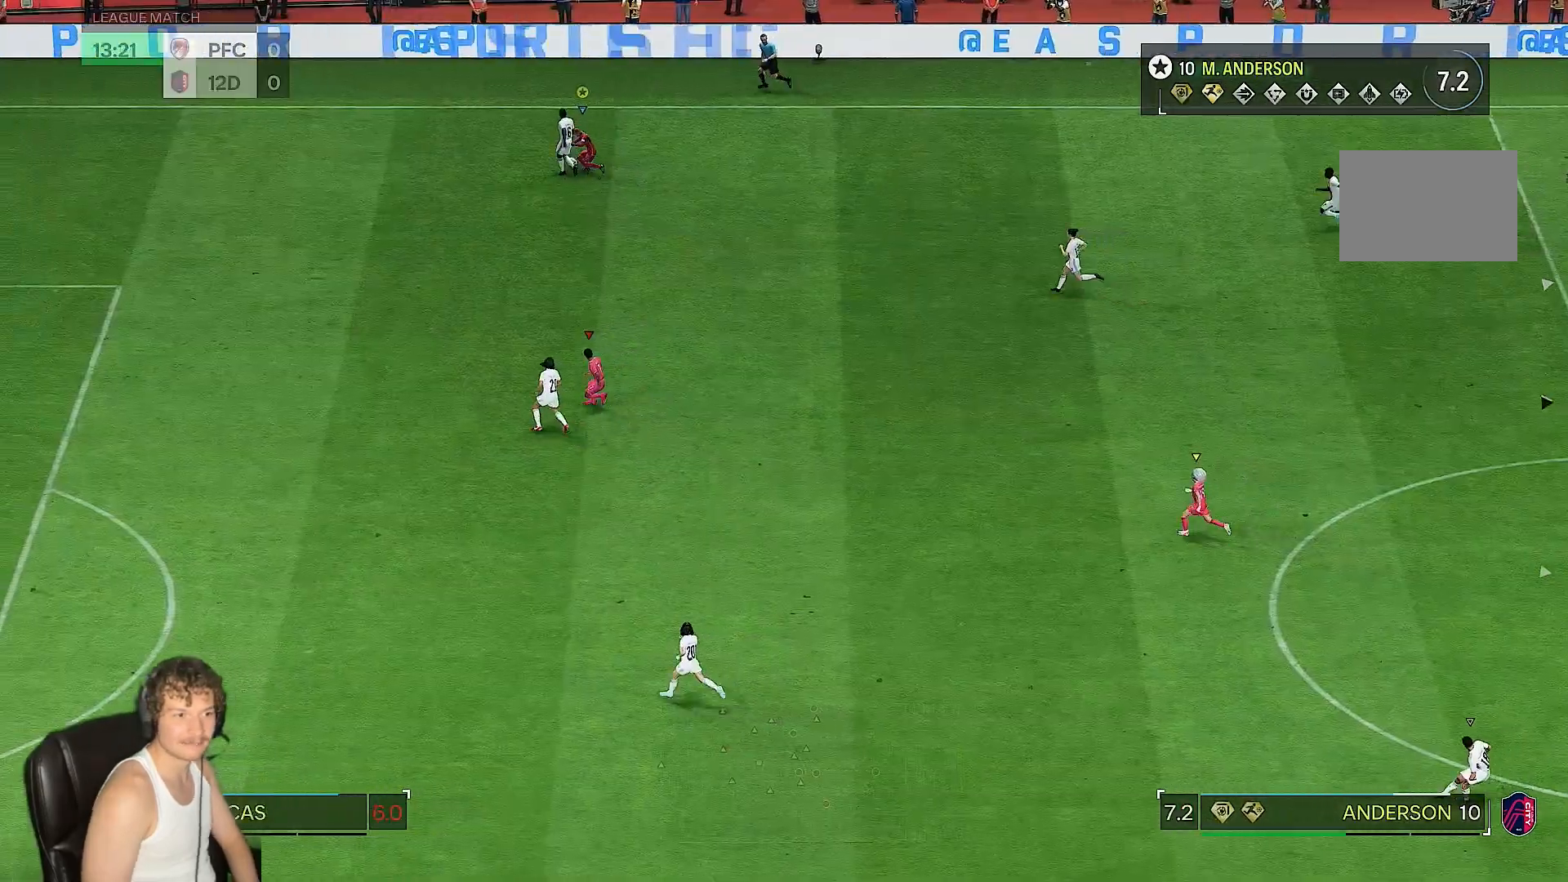
{"buttons": ["L2"], "left_stick": "up", "right_stick": "center", "events": [[167, "R2", "up"], [367, "left_stick", "up"], [467, "L2", "down"]]}
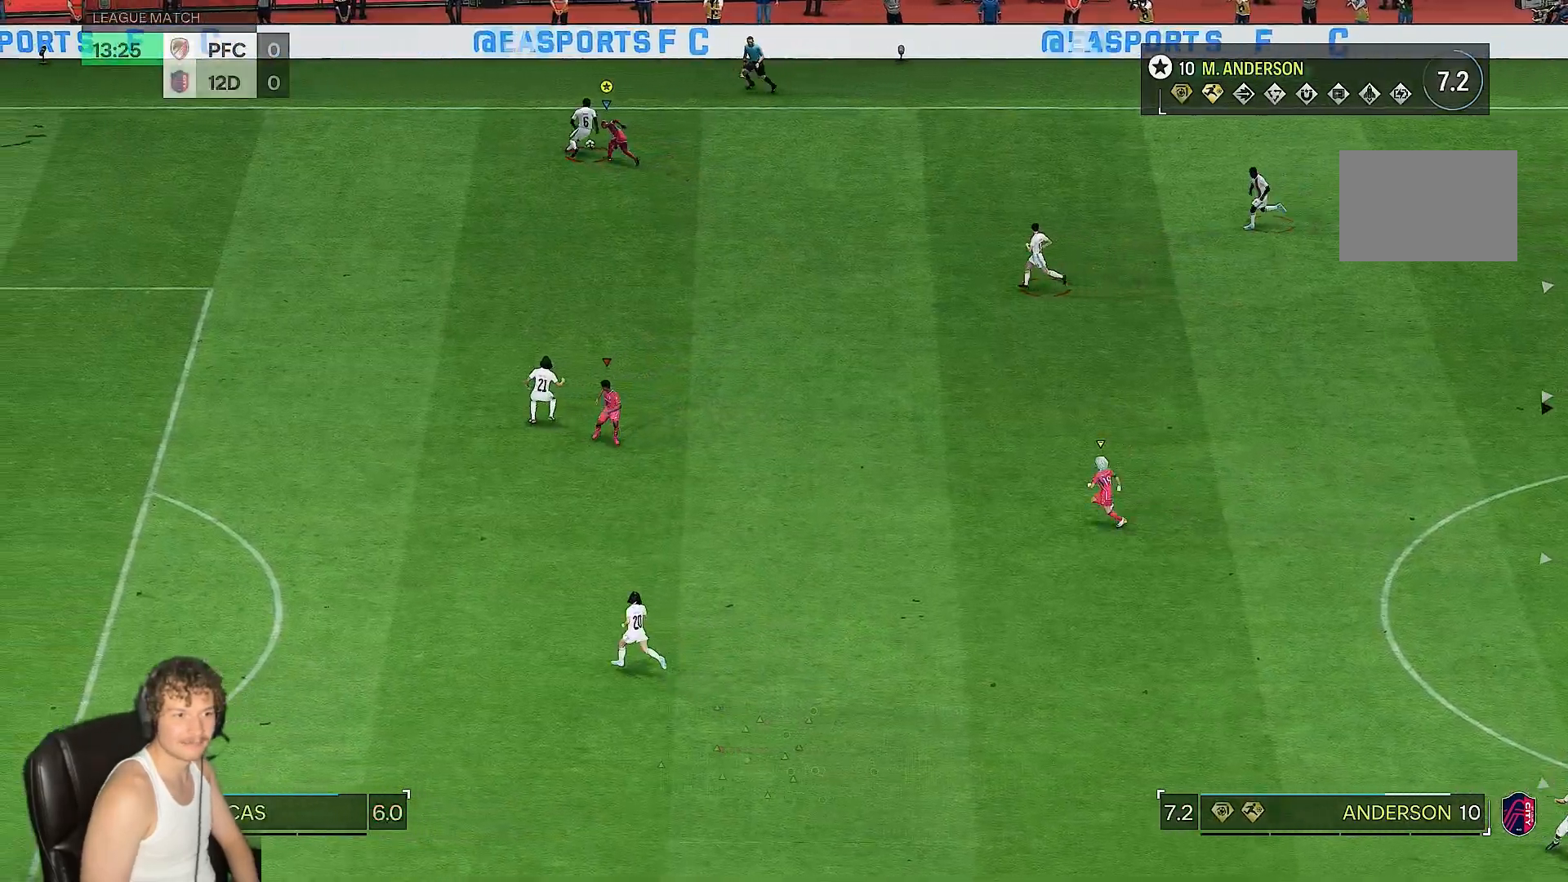
{"buttons": ["L2", "R2"], "left_stick": "up-left", "right_stick": "center", "events": [[83, "R2", "down"], [400, "left_stick", "up-left"]]}
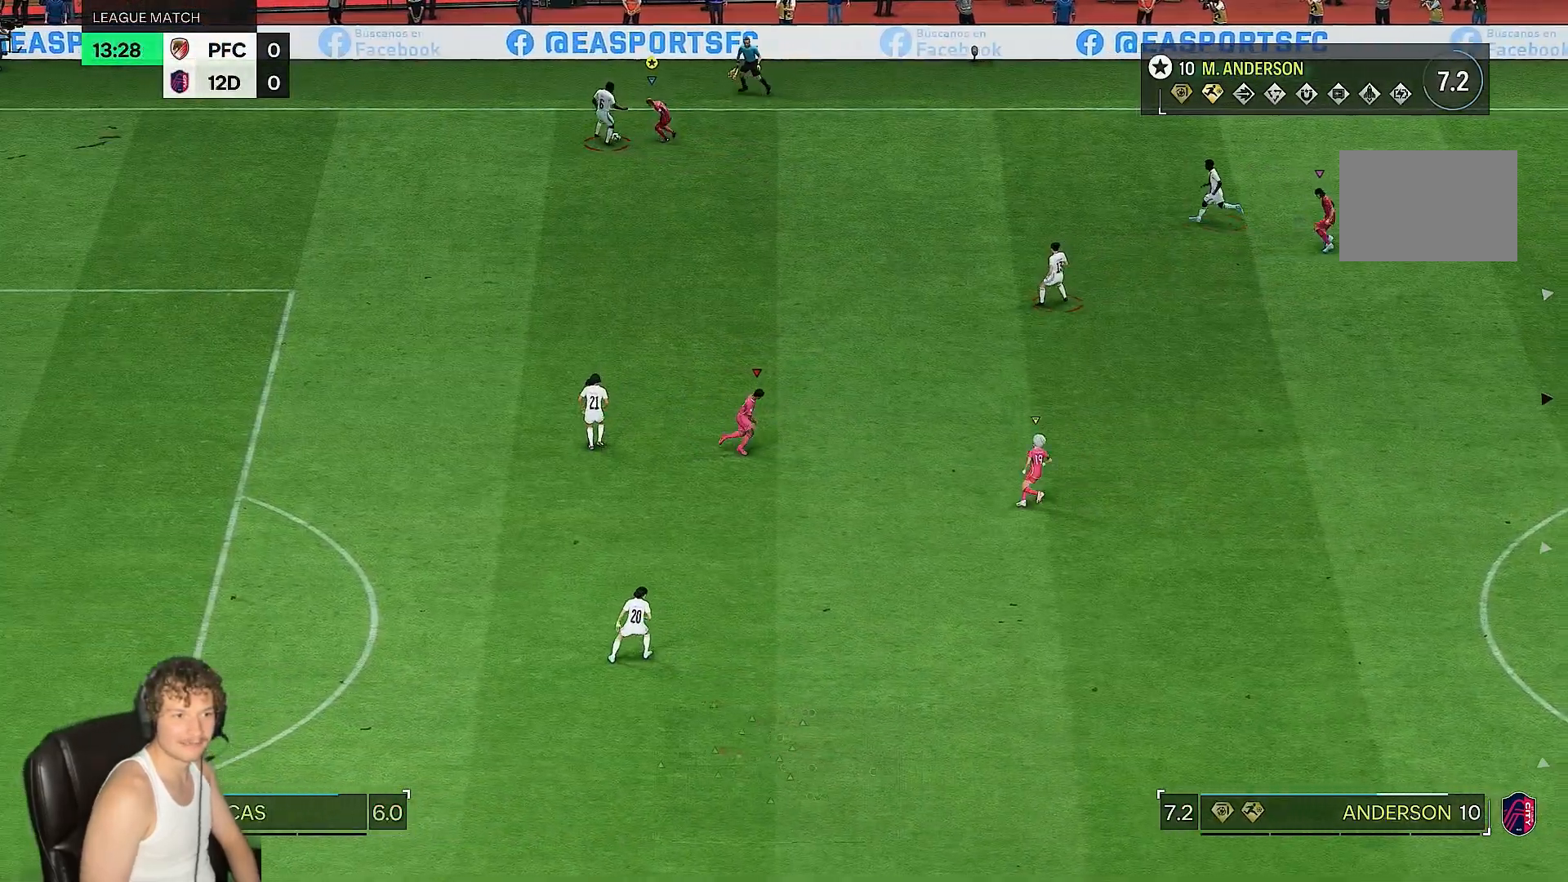
{"buttons": ["L2", "R2"], "left_stick": "down-left", "right_stick": "center", "events": [[100, "left_stick", "down-left"]]}
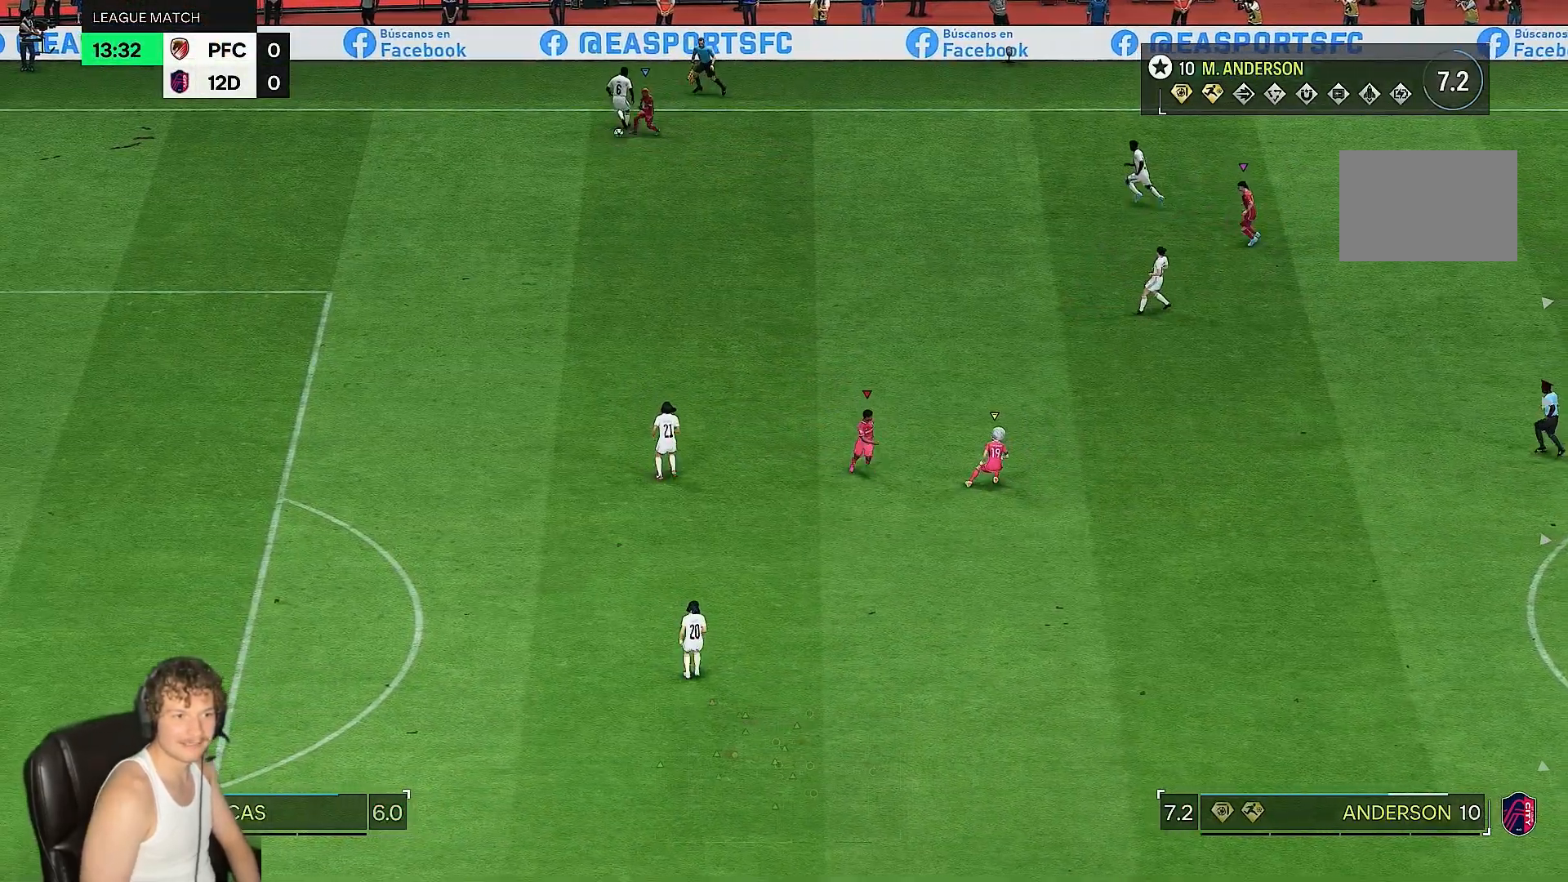
{"buttons": ["L2", "R2"], "left_stick": "left", "right_stick": "center", "events": [[333, "left_stick", "left"]]}
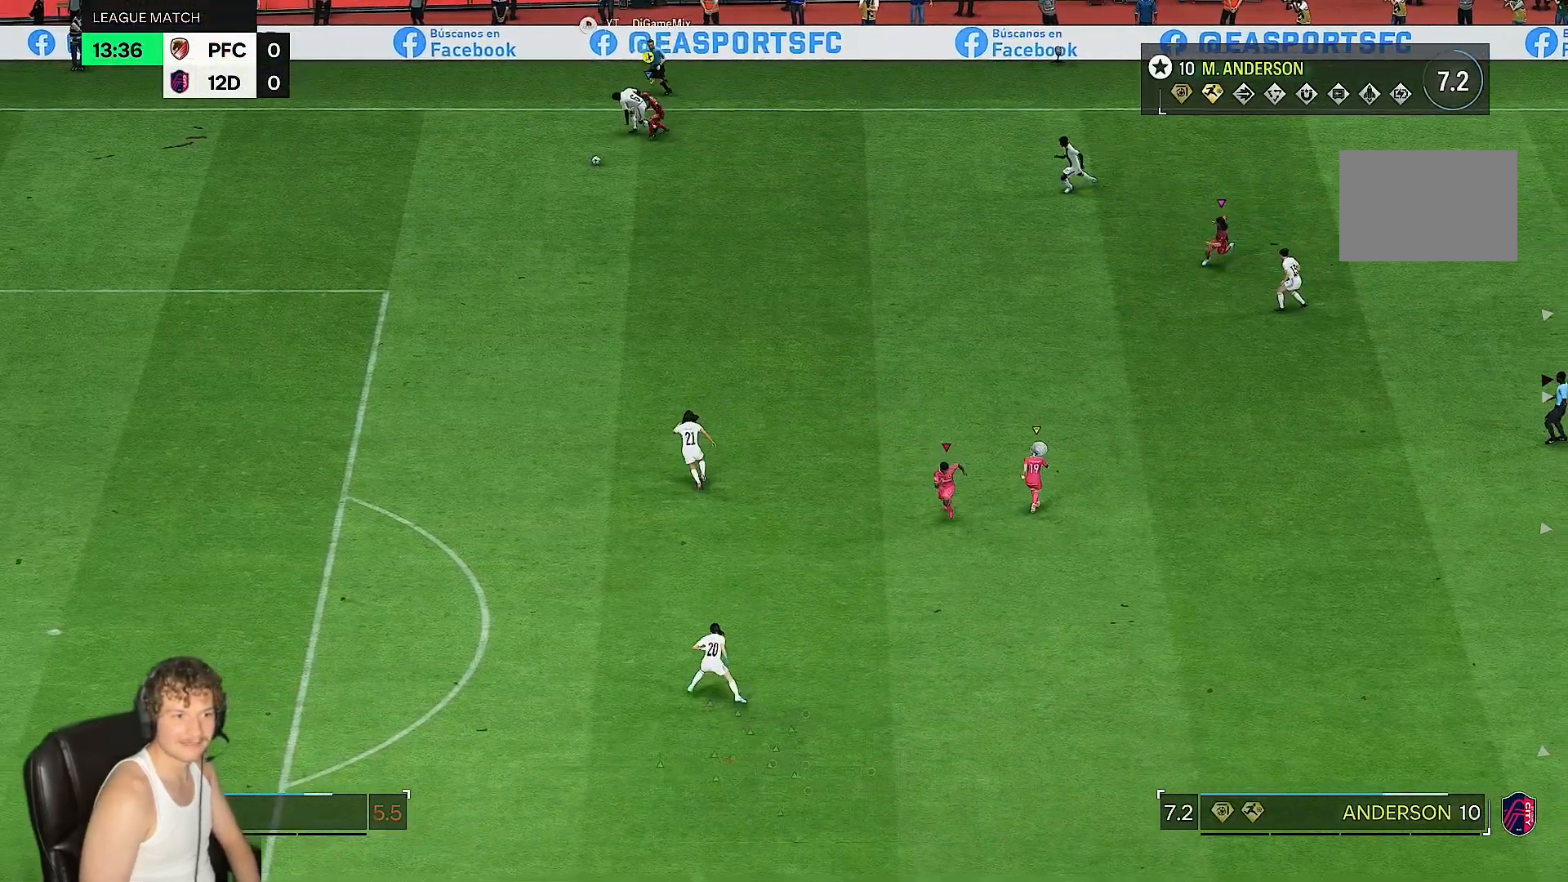
{"buttons": ["R2"], "left_stick": "down-left", "right_stick": "center", "events": [[17, "left_stick", "down-left"], [50, "L2", "up"]]}
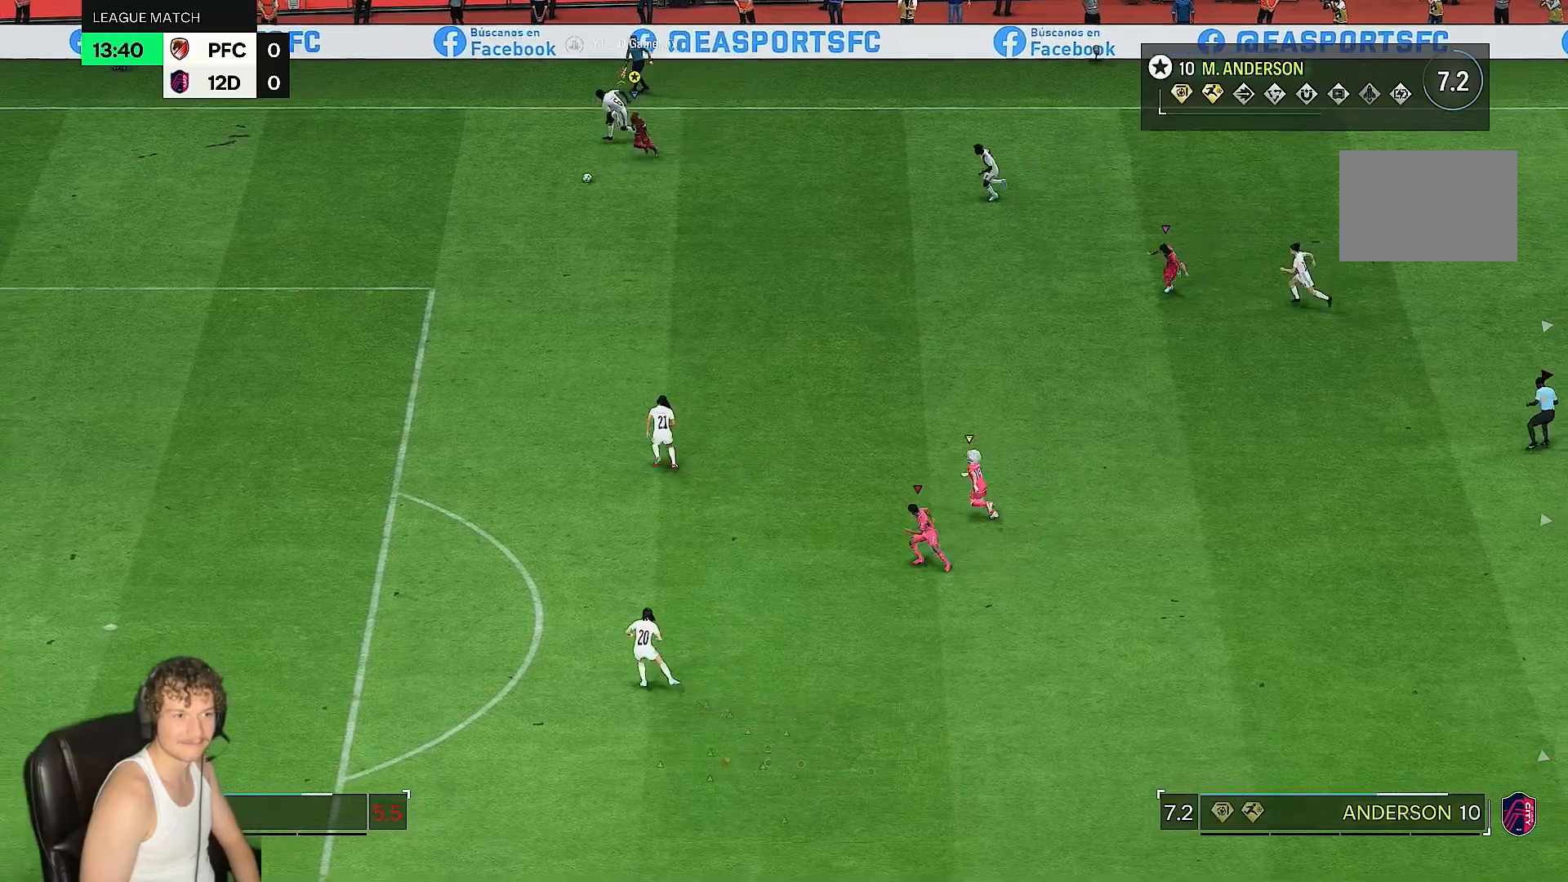
{"buttons": ["R2"], "left_stick": "down-left", "right_stick": "center", "events": [[283, "left_stick", "down"], [383, "left_stick", "down-left"]]}
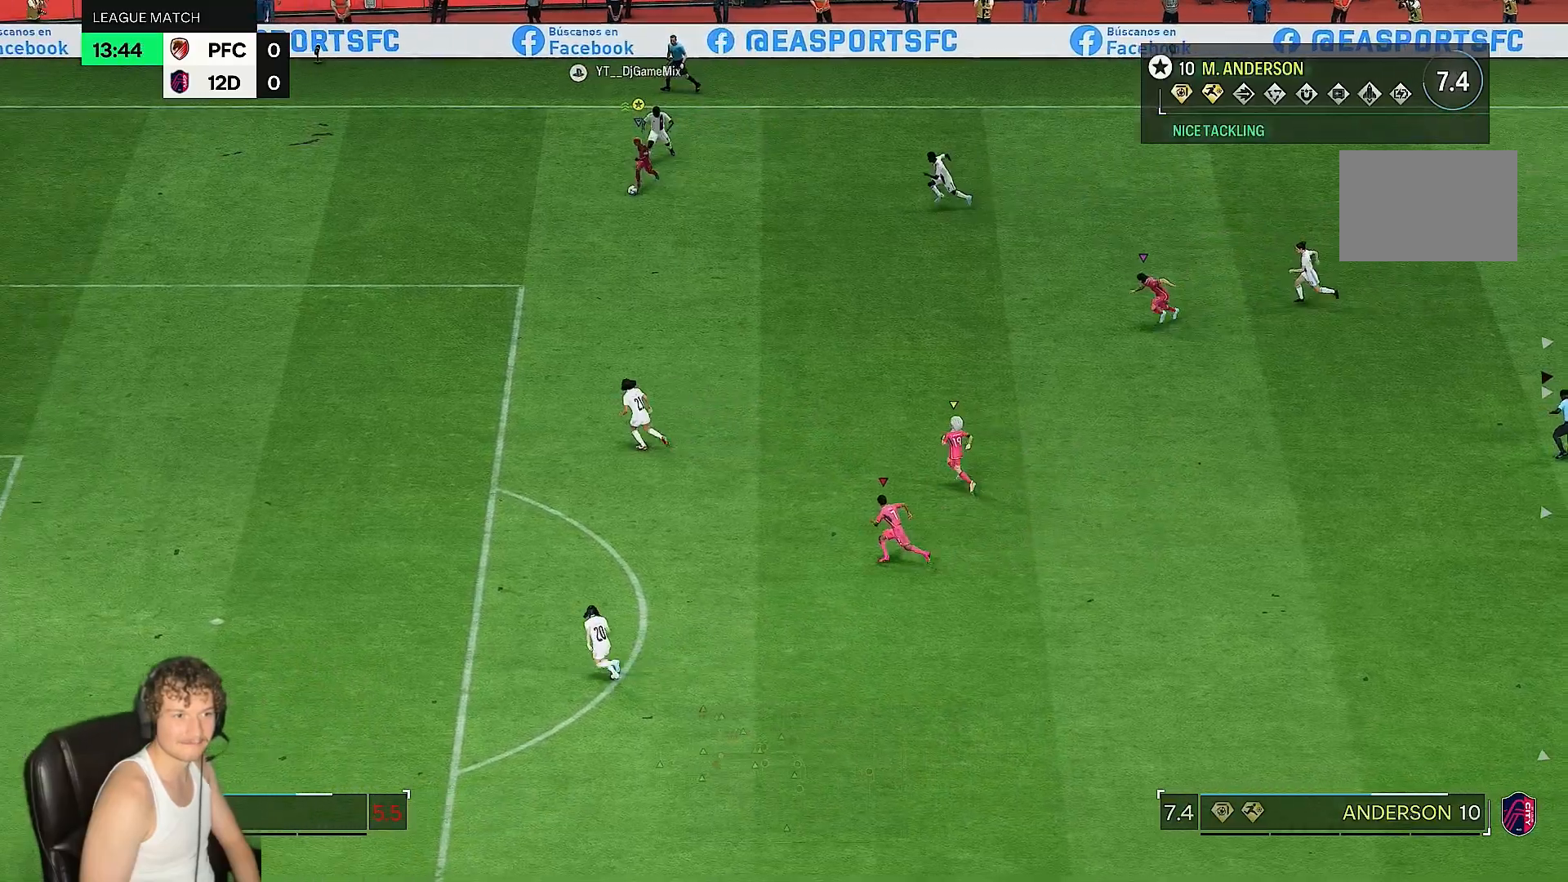
{"buttons": ["R2"], "left_stick": "down-left", "right_stick": "center", "events": []}
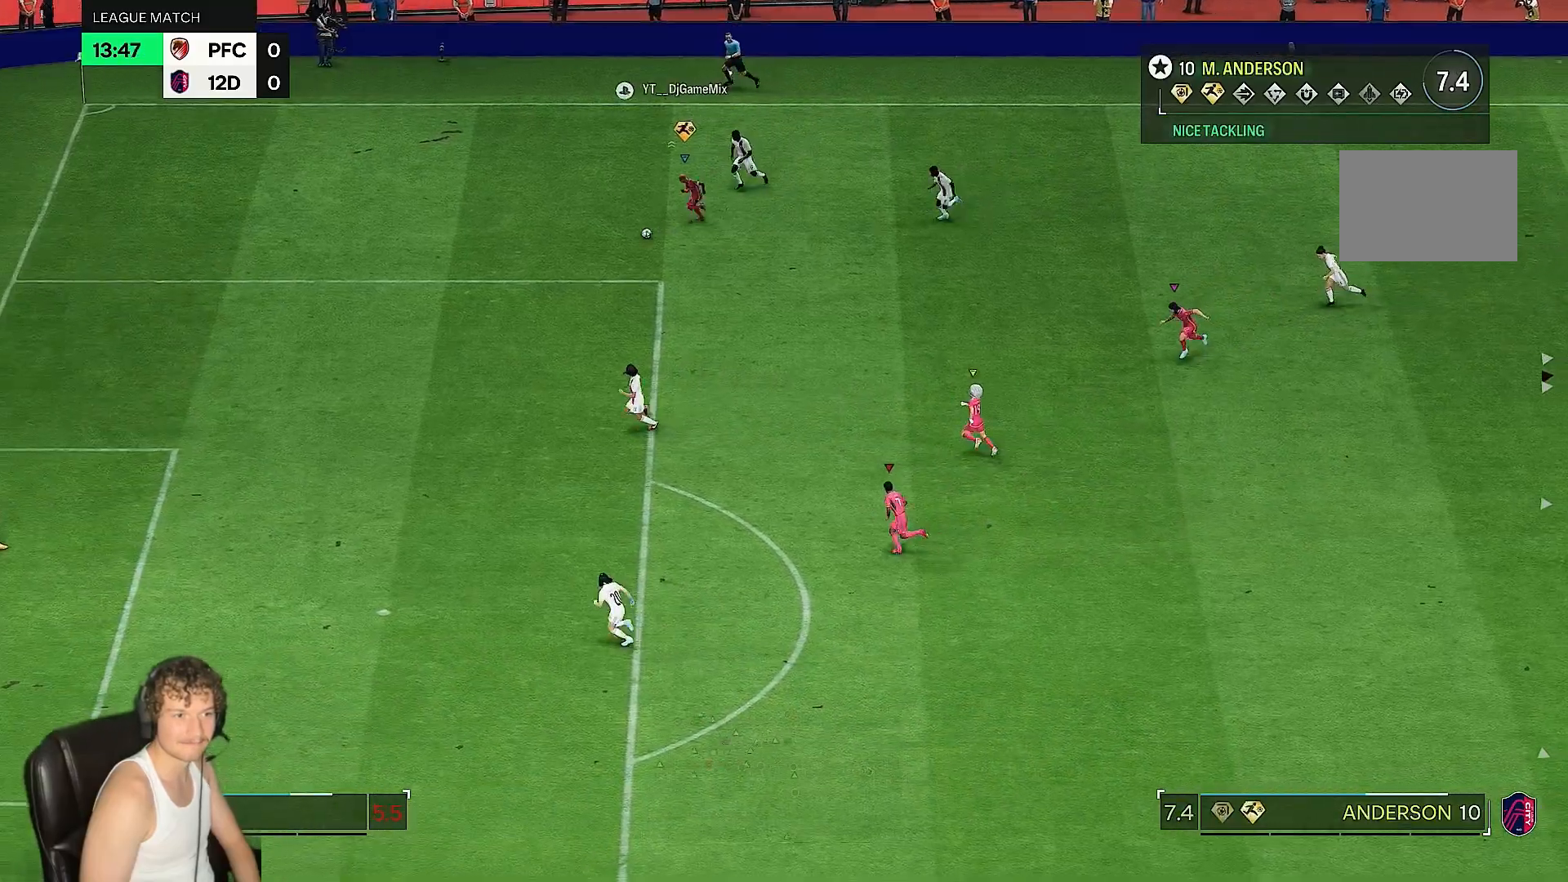
{"buttons": [], "left_stick": "down", "right_stick": "center", "events": [[200, "left_stick", "down"], [233, "R2", "up"]]}
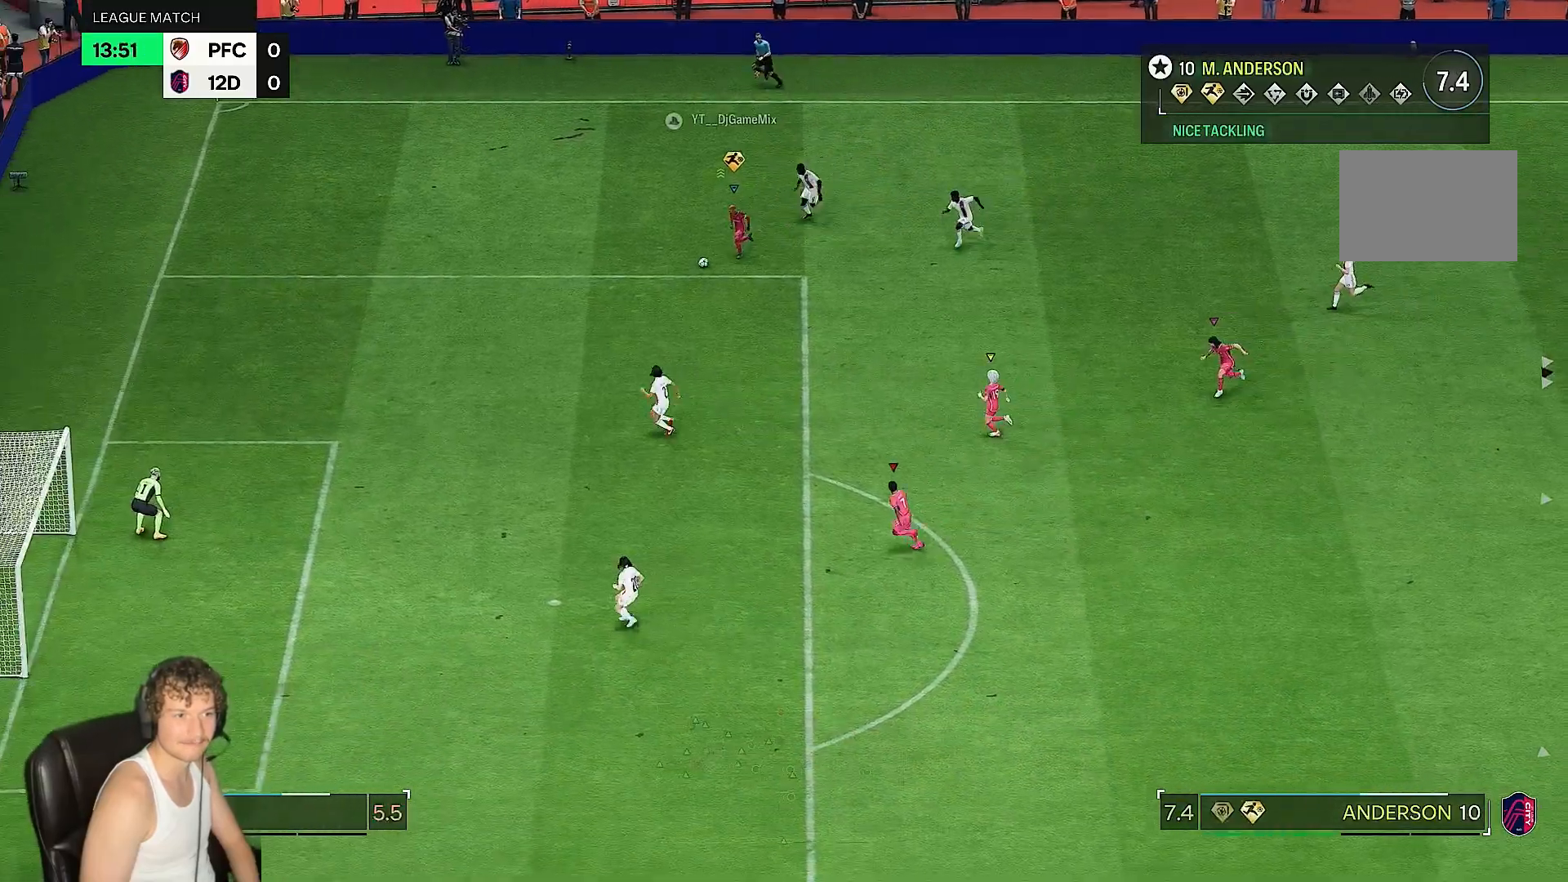
{"buttons": [], "left_stick": "down", "right_stick": "center", "events": []}
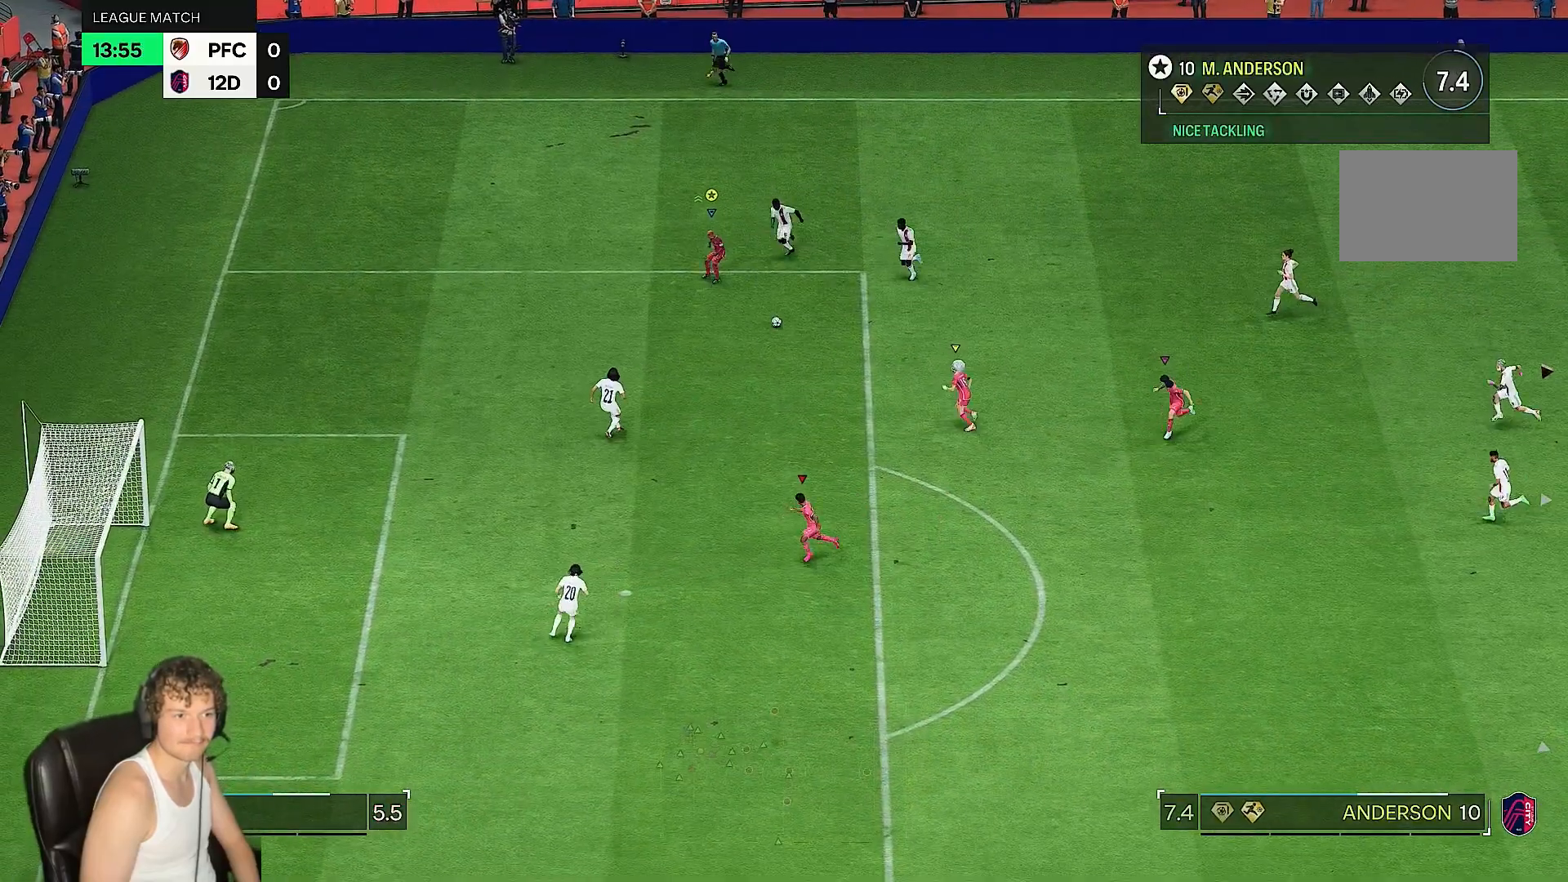
{"buttons": [], "left_stick": "down", "right_stick": "center", "events": []}
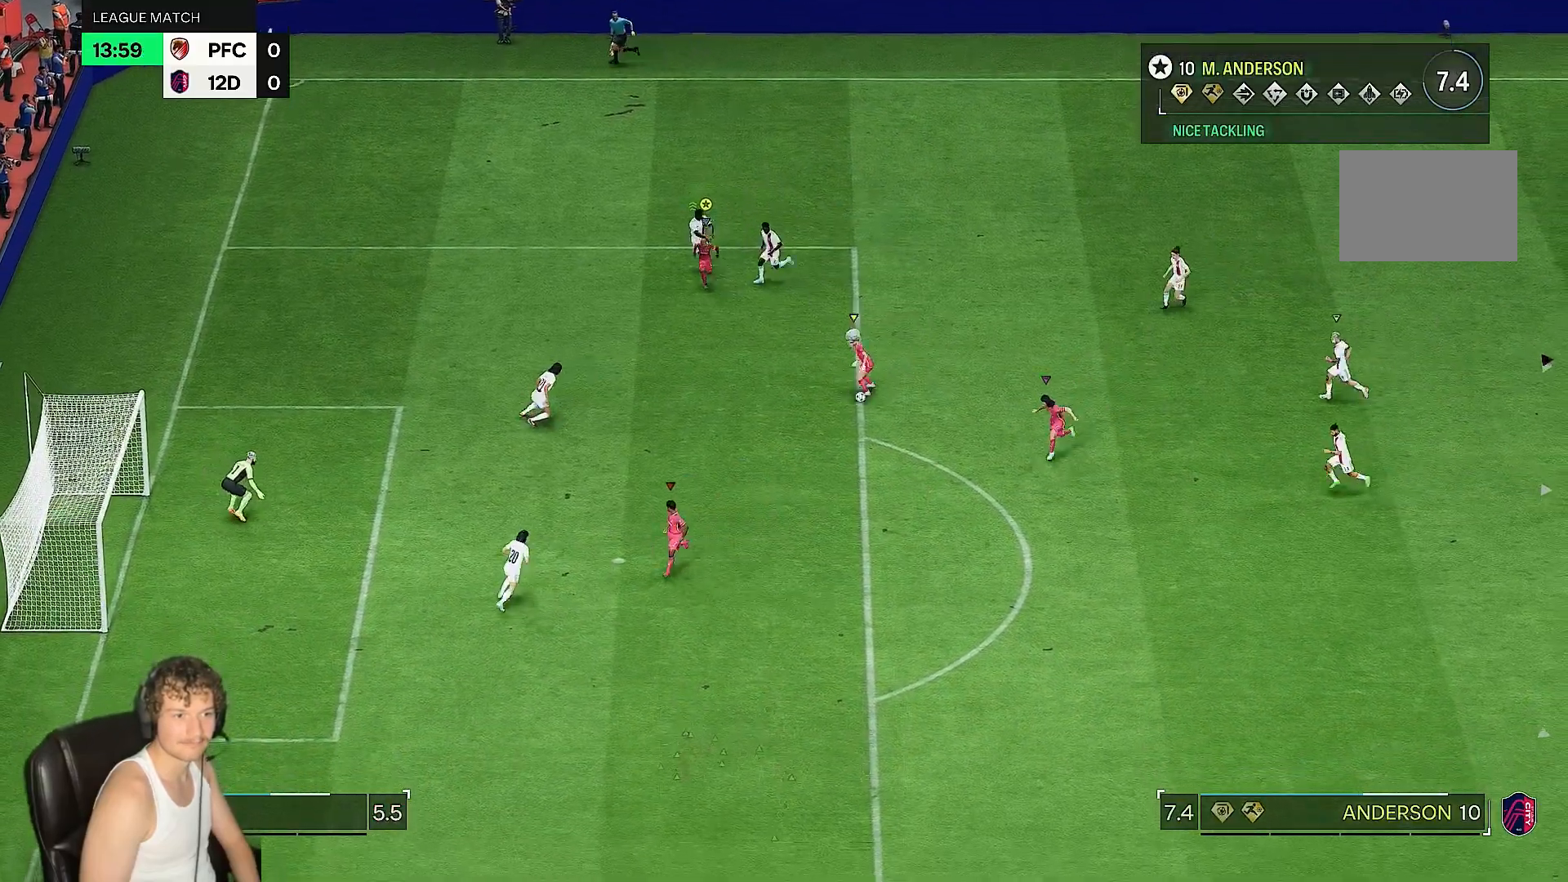
{"buttons": [], "left_stick": "down", "right_stick": "center", "events": []}
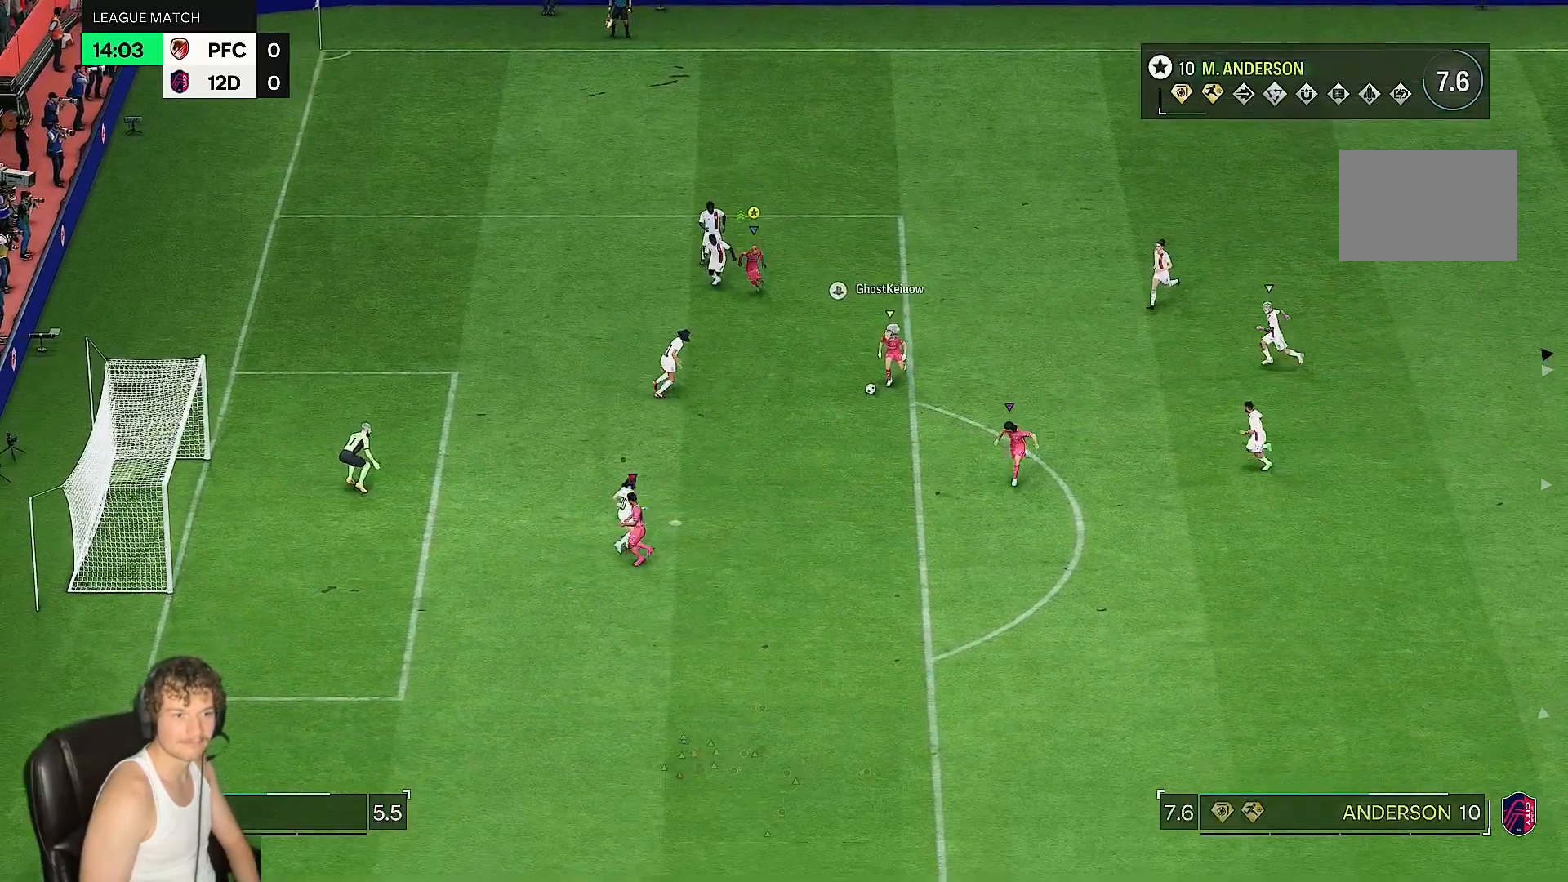
{"buttons": [], "left_stick": "down", "right_stick": "center", "events": []}
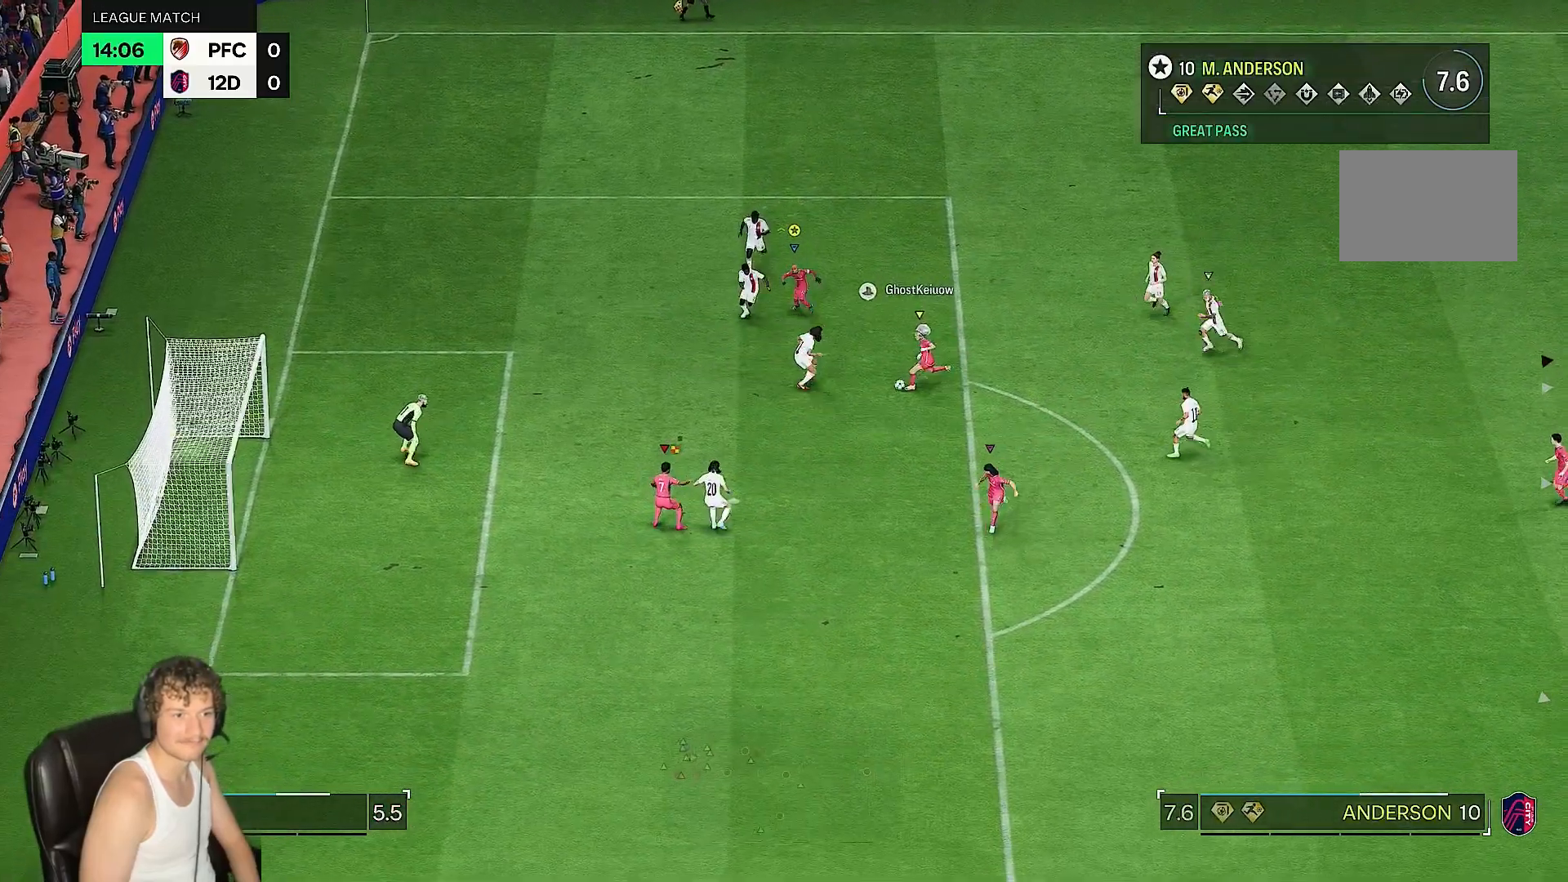
{"buttons": [], "left_stick": "down-right", "right_stick": "center", "events": [[417, "left_stick", "down-right"]]}
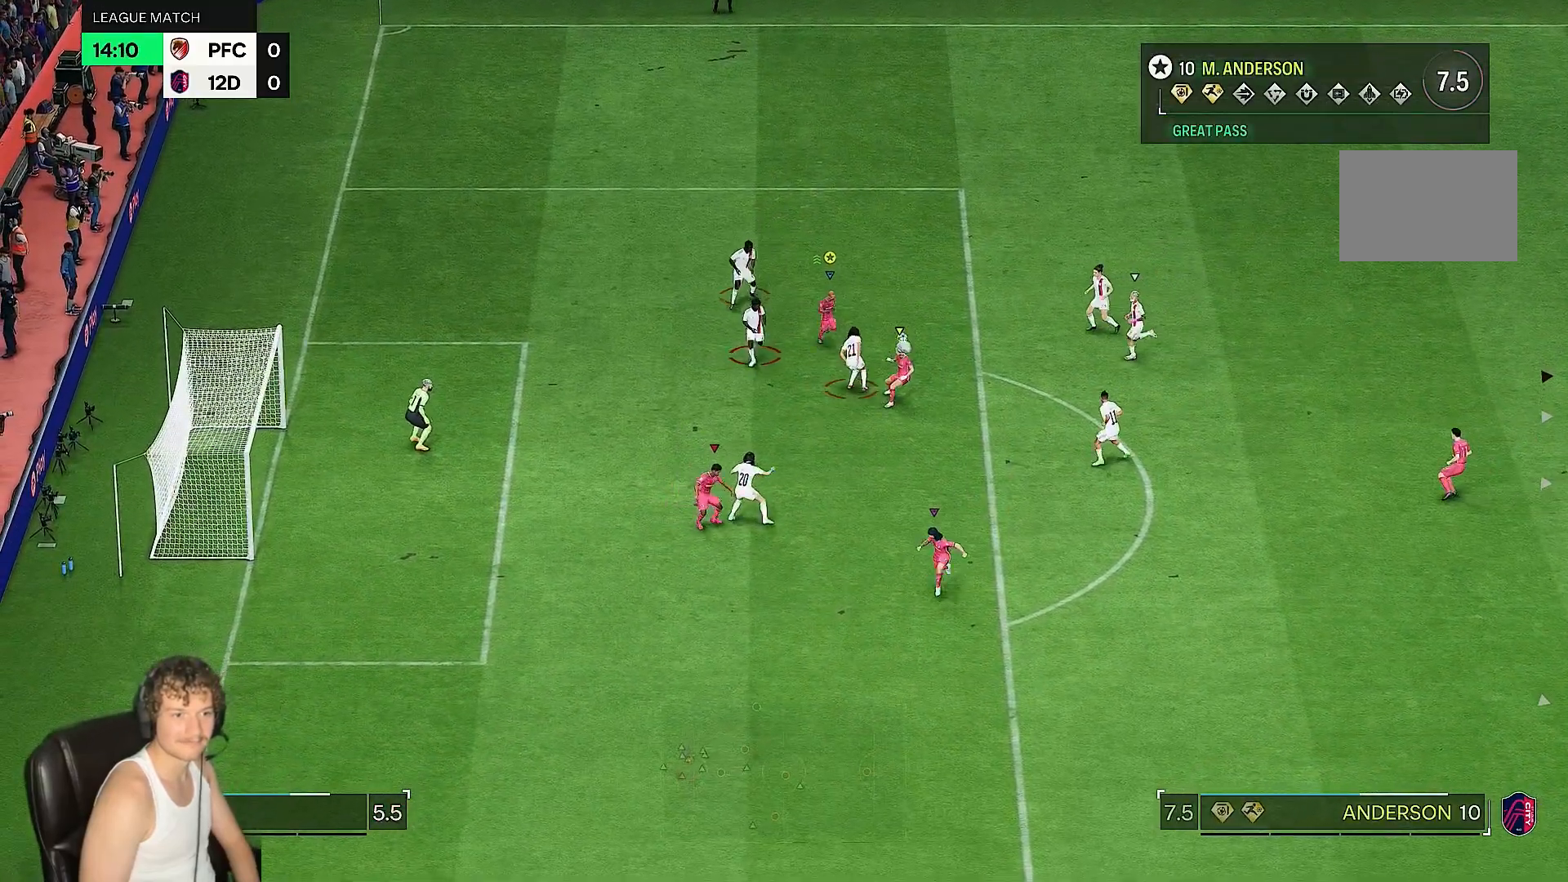
{"buttons": [], "left_stick": "right", "right_stick": "center", "events": [[350, "left_stick", "right"]]}
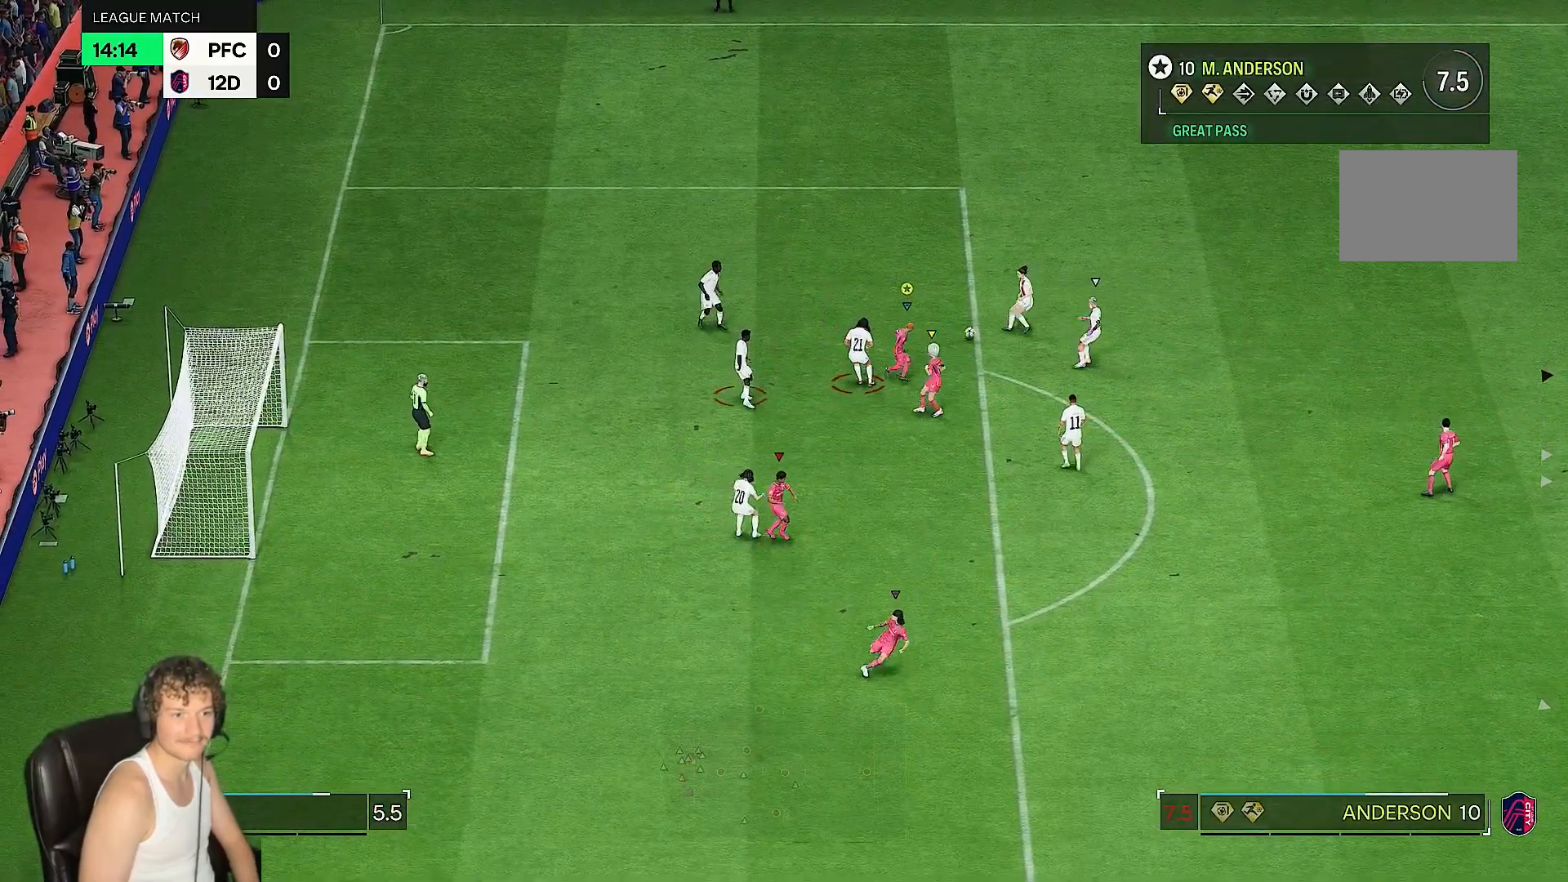
{"buttons": ["R2"], "left_stick": "right", "right_stick": "center", "events": [[50, "R2", "down"]]}
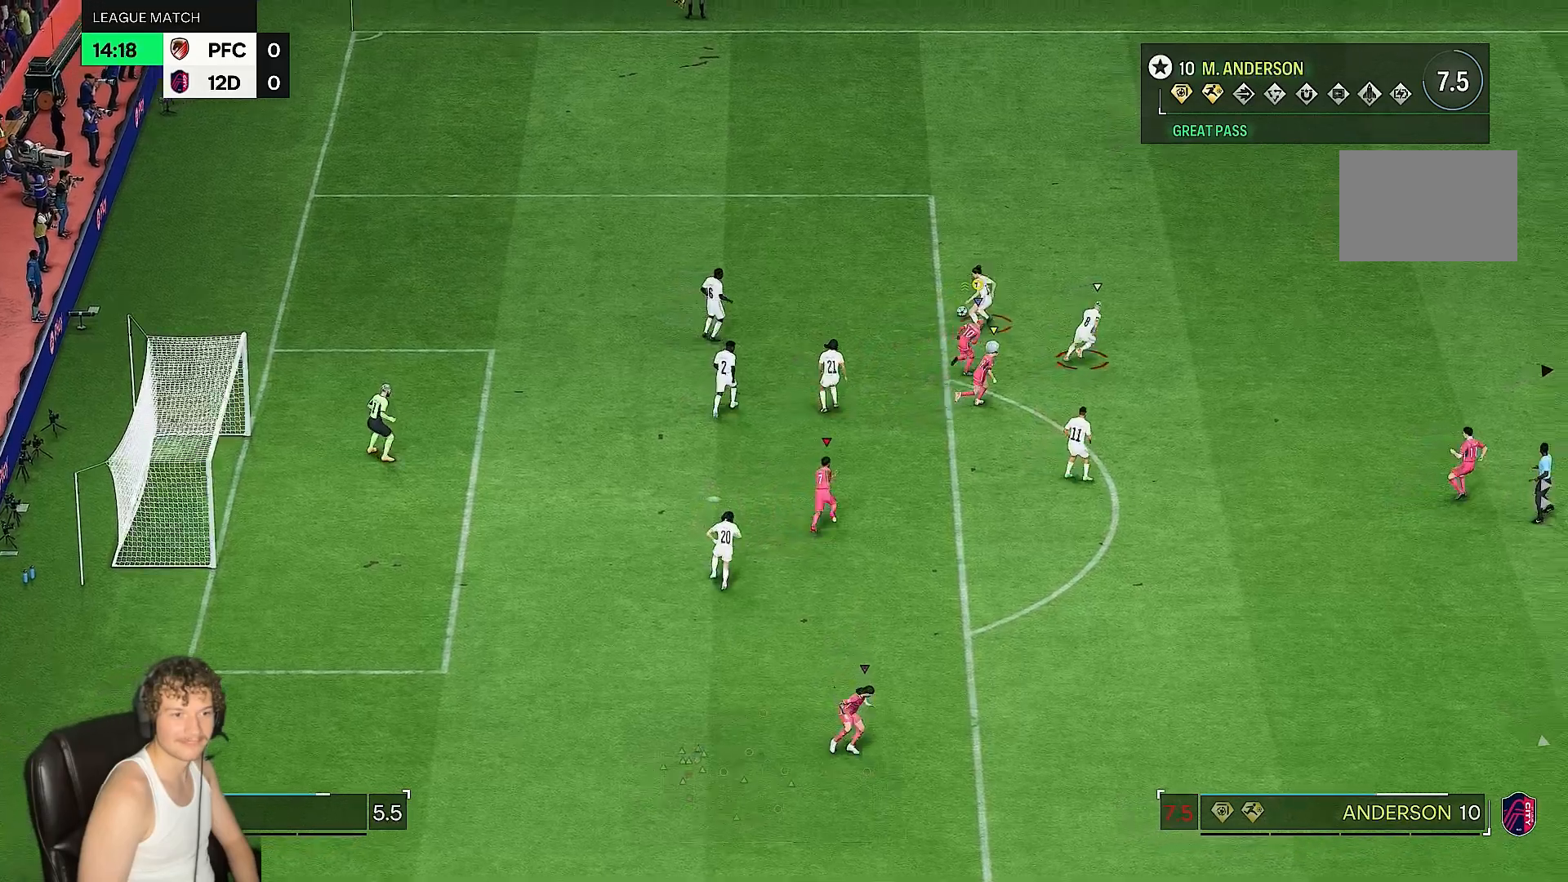
{"buttons": ["R2"], "left_stick": "up-right", "right_stick": "center", "events": [[283, "left_stick", "up-right"]]}
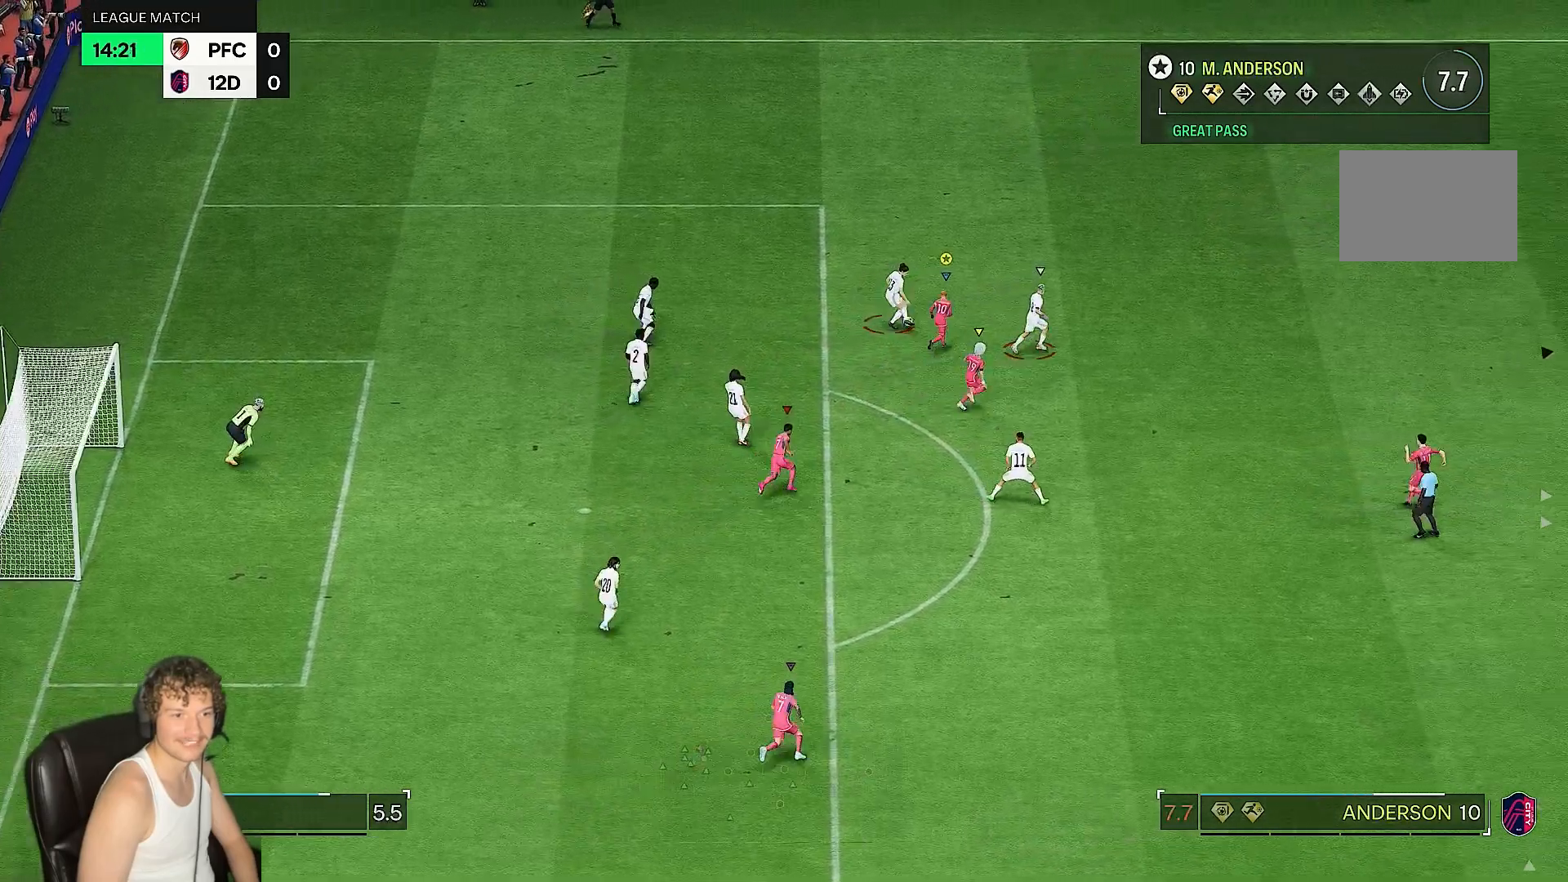
{"buttons": [], "left_stick": "up", "right_stick": "center", "events": [[217, "left_stick", "up"], [417, "R2", "up"]]}